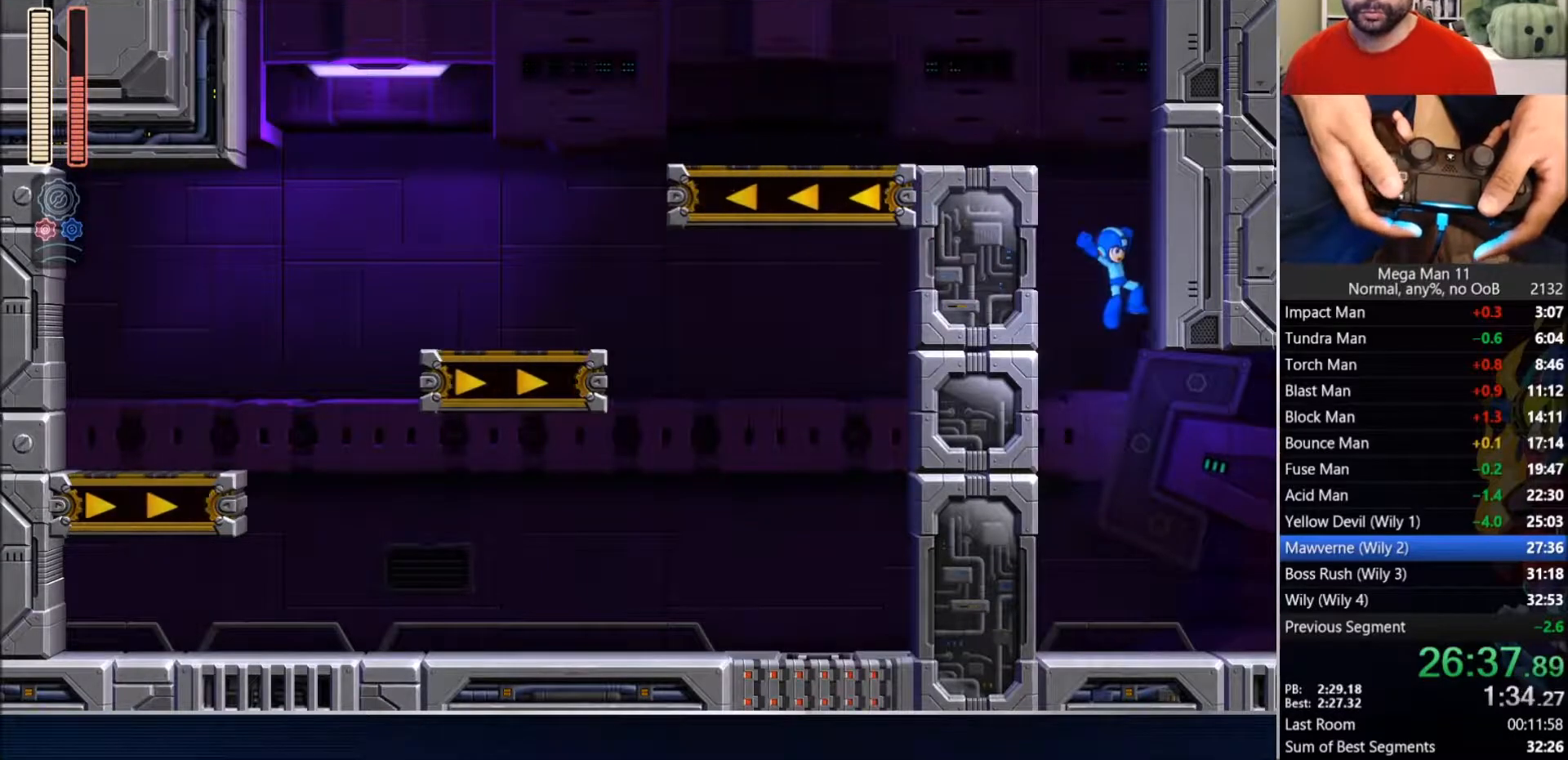
Gameplay with a controller (PlayStation layout); each line is a JSON object with the inputs held at the frame after it (dt_ms = milliseconds from this image to that frame). "events" lists button and stick changes between this image and that frame as [ms after this image, input, new state], when the widget could be followed in between.
{"dt_ms": 500, "buttons": ["DPAD_RIGHT"], "left_stick": "center", "right_stick": "center", "events": [[283, "CIRCLE", "down"], [450, "CIRCLE", "up"]]}
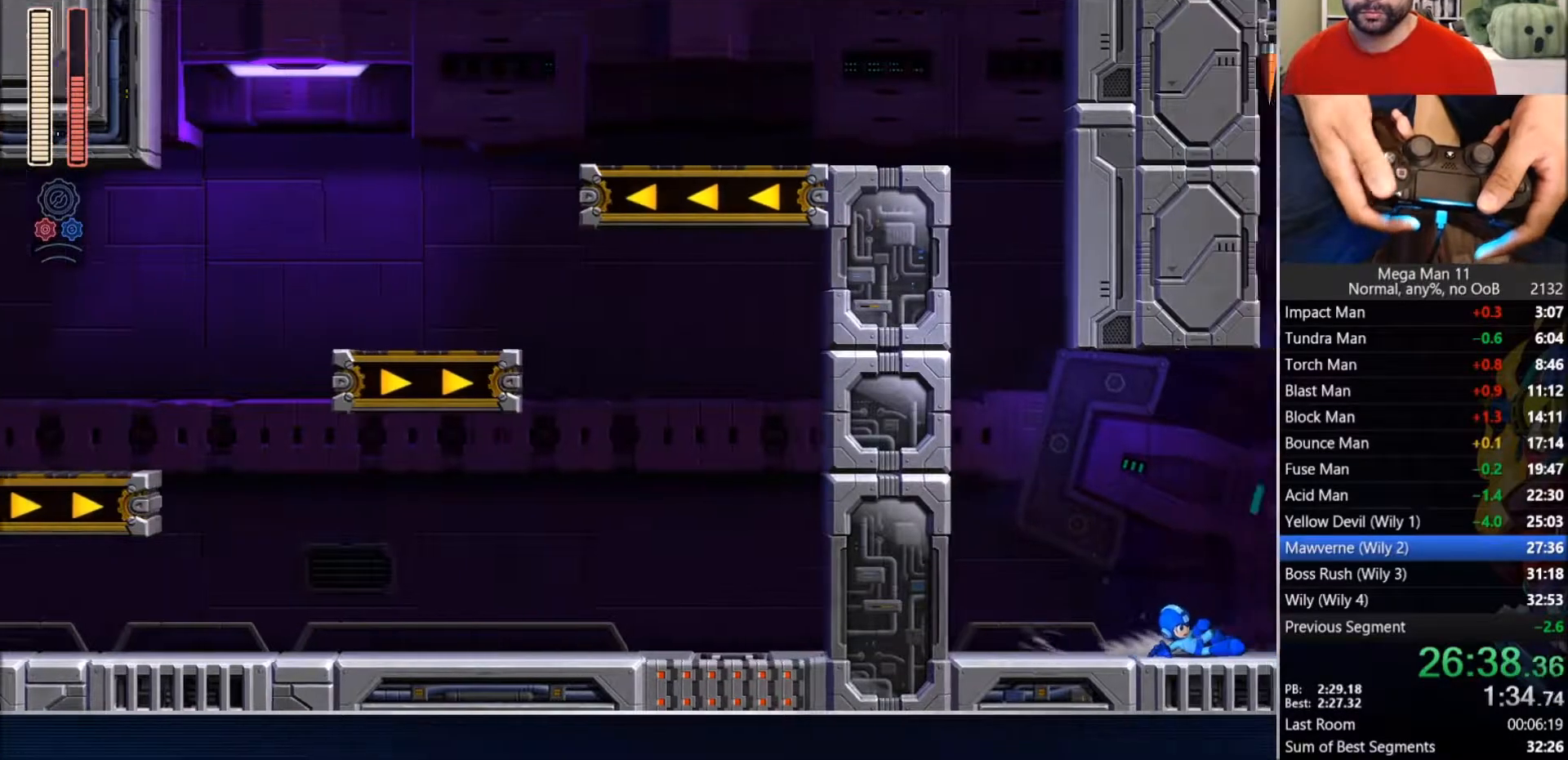
{"dt_ms": 500, "buttons": [], "left_stick": "right", "right_stick": "center", "events": [[50, "DPAD_RIGHT", "up"], [400, "left_stick", "right"]]}
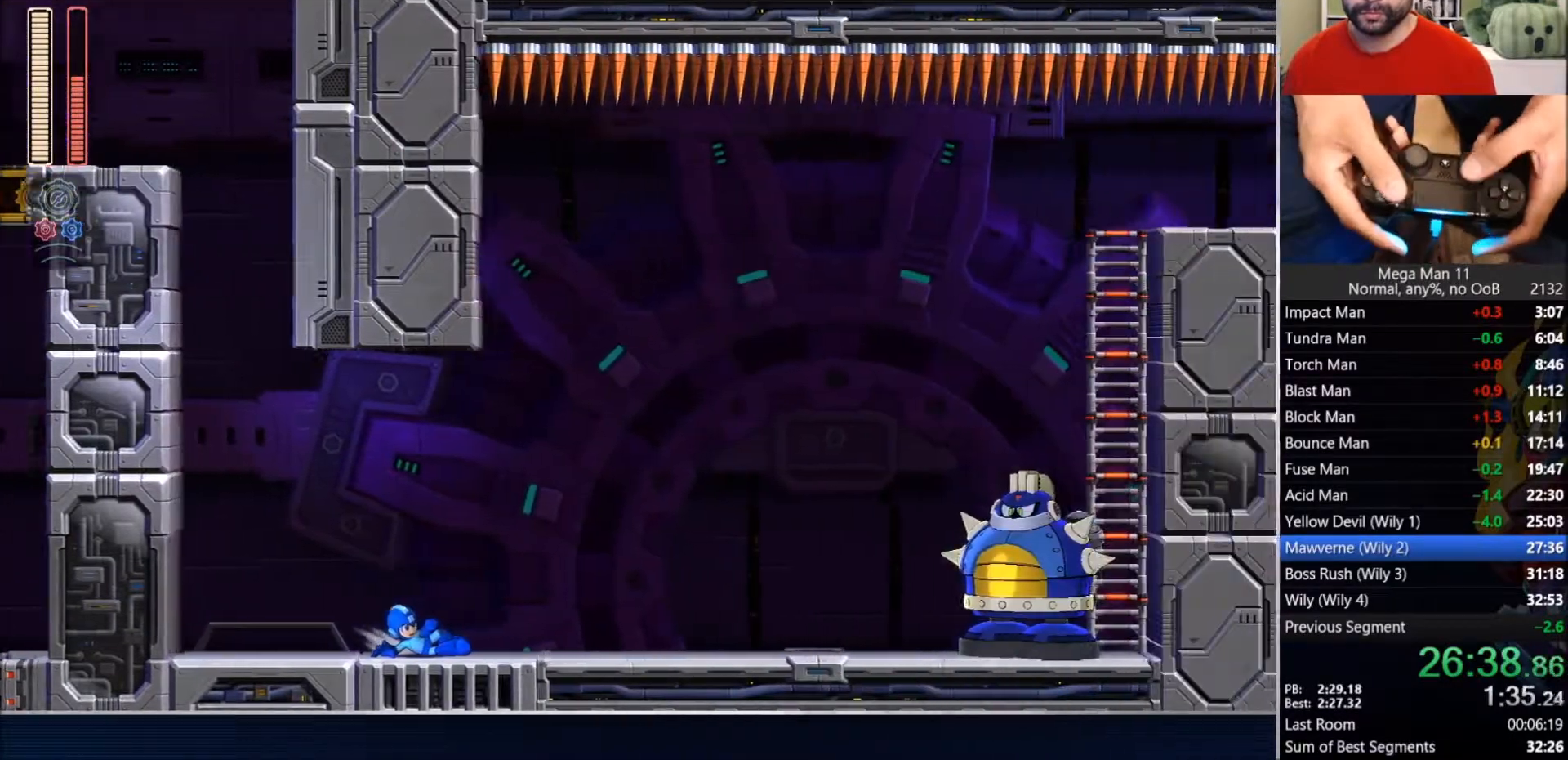
{"dt_ms": 500, "buttons": ["CROSS", "L1", "L2"], "left_stick": "right", "right_stick": "center", "events": [[467, "CROSS", "down"], [500, "L1", "down"], [500, "L2", "down"]]}
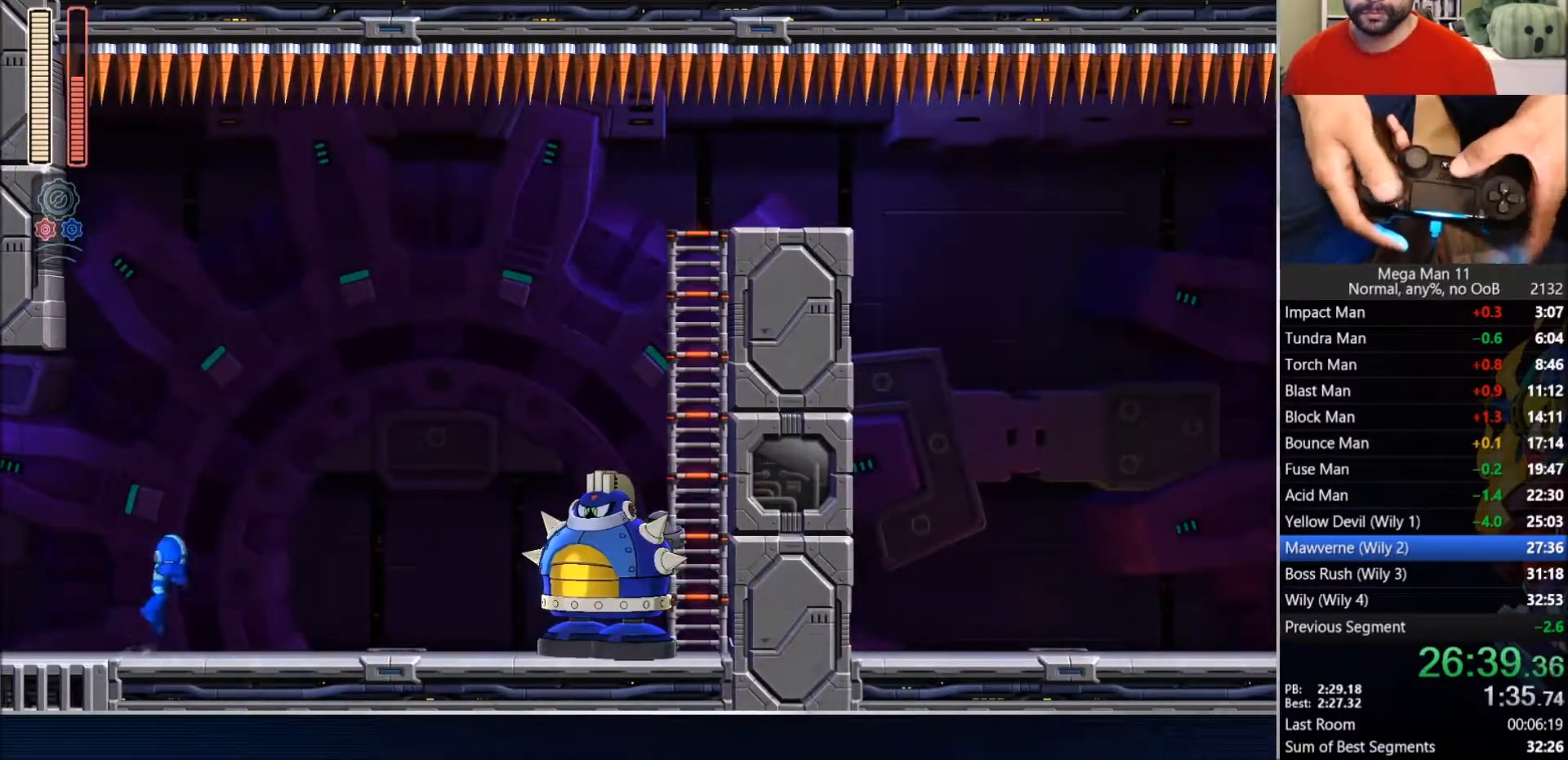
{"dt_ms": 500, "buttons": [], "left_stick": "up-right", "right_stick": "center", "events": [[17, "left_stick", "up-right"], [117, "L1", "up"], [117, "L2", "up"], [300, "CROSS", "up"]]}
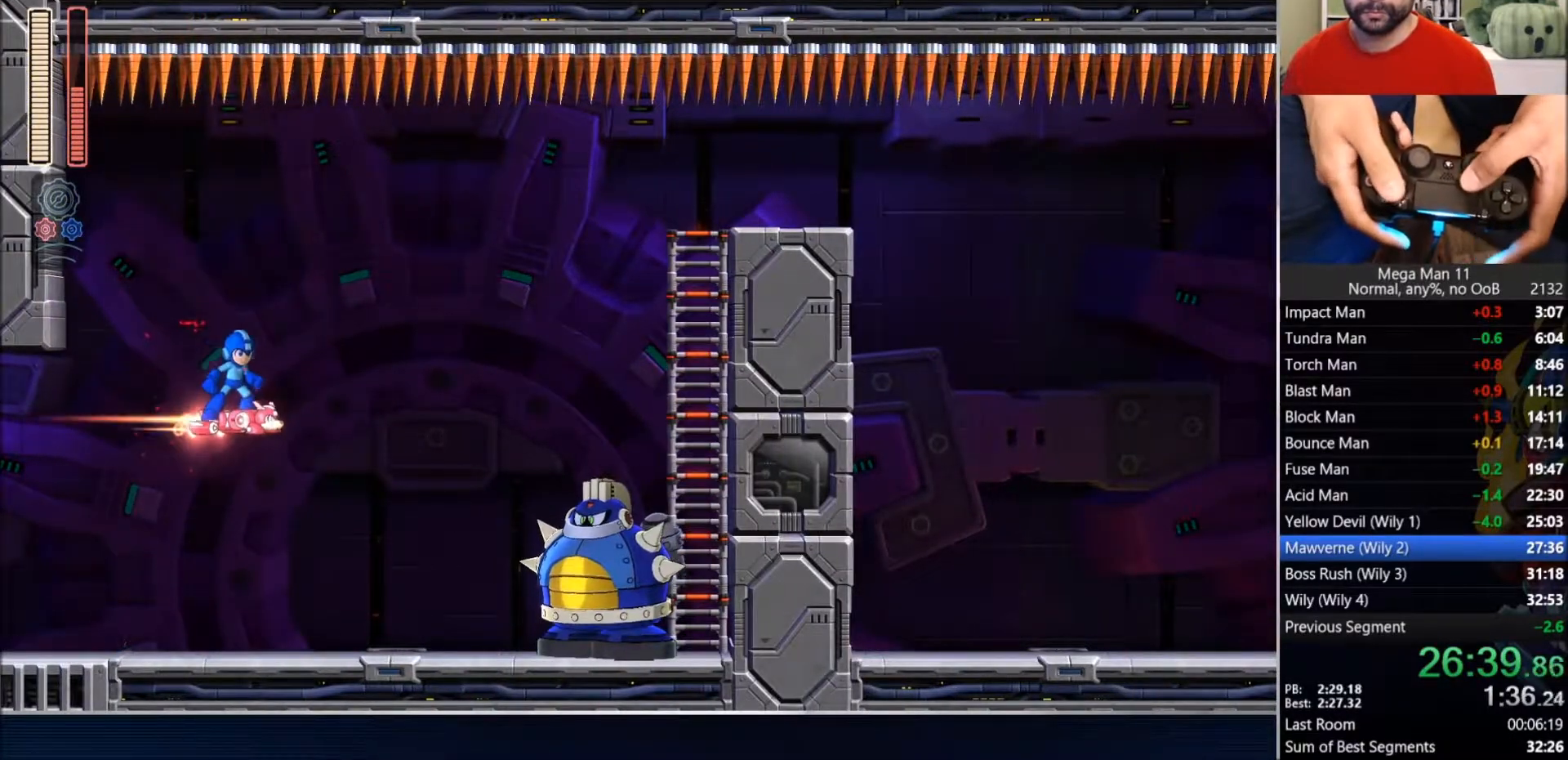
{"dt_ms": 500, "buttons": ["CROSS", "CIRCLE", "L3"], "left_stick": "up-right", "right_stick": "center", "events": [[33, "left_stick", "up"], [200, "CROSS", "down"], [367, "L3", "down"], [367, "left_stick", "up-right"], [383, "L1", "down"], [483, "L1", "up"], [500, "CIRCLE", "down"]]}
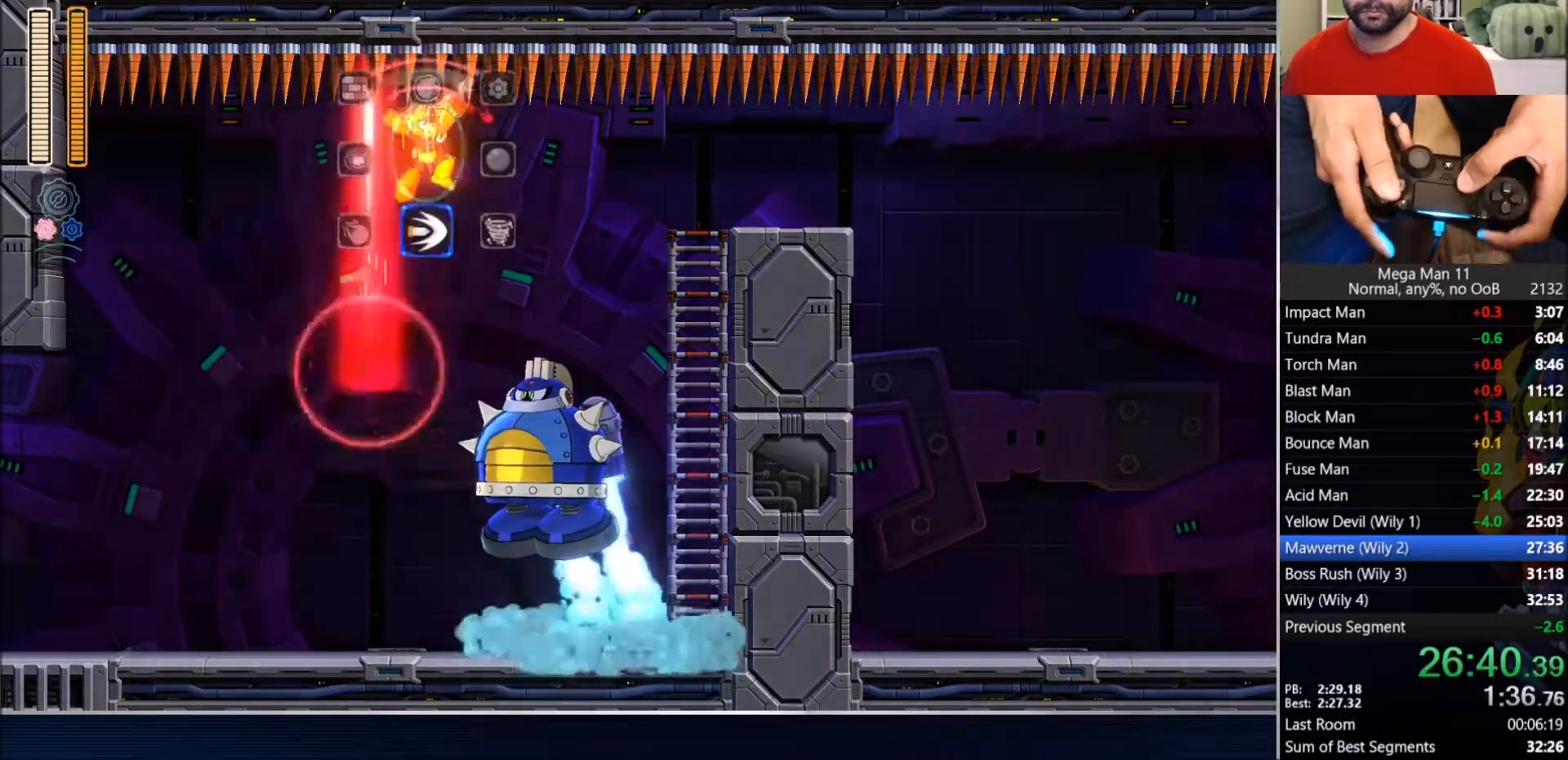
{"dt_ms": 500, "buttons": ["TRIANGLE", "L3"], "left_stick": "up-right", "right_stick": "center", "events": [[17, "TRIANGLE", "down"], [83, "CIRCLE", "up"], [83, "CROSS", "up"]]}
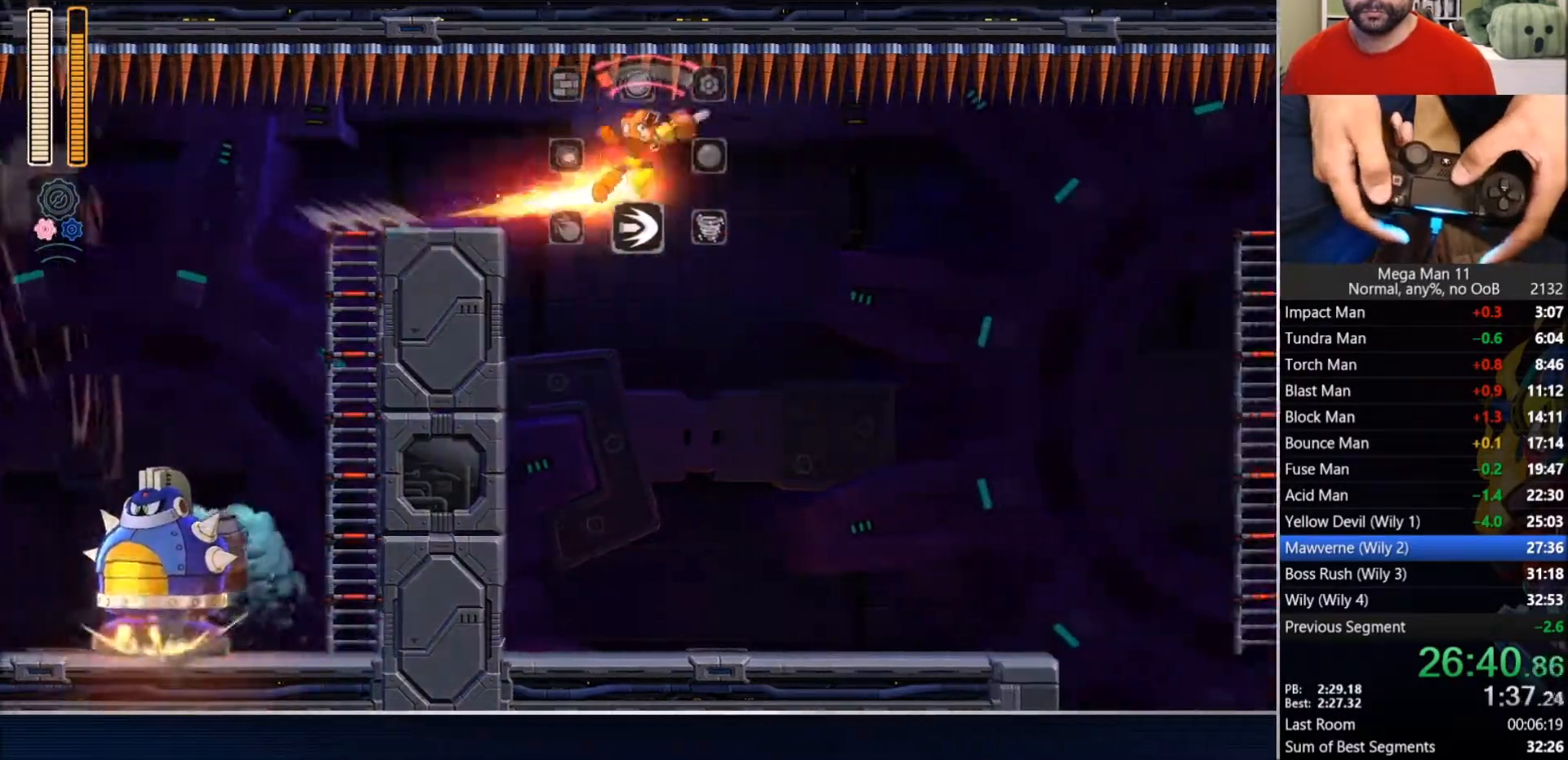
{"dt_ms": 500, "buttons": [], "left_stick": "up-right", "right_stick": "center", "events": [[133, "L3", "up"], [467, "TRIANGLE", "up"]]}
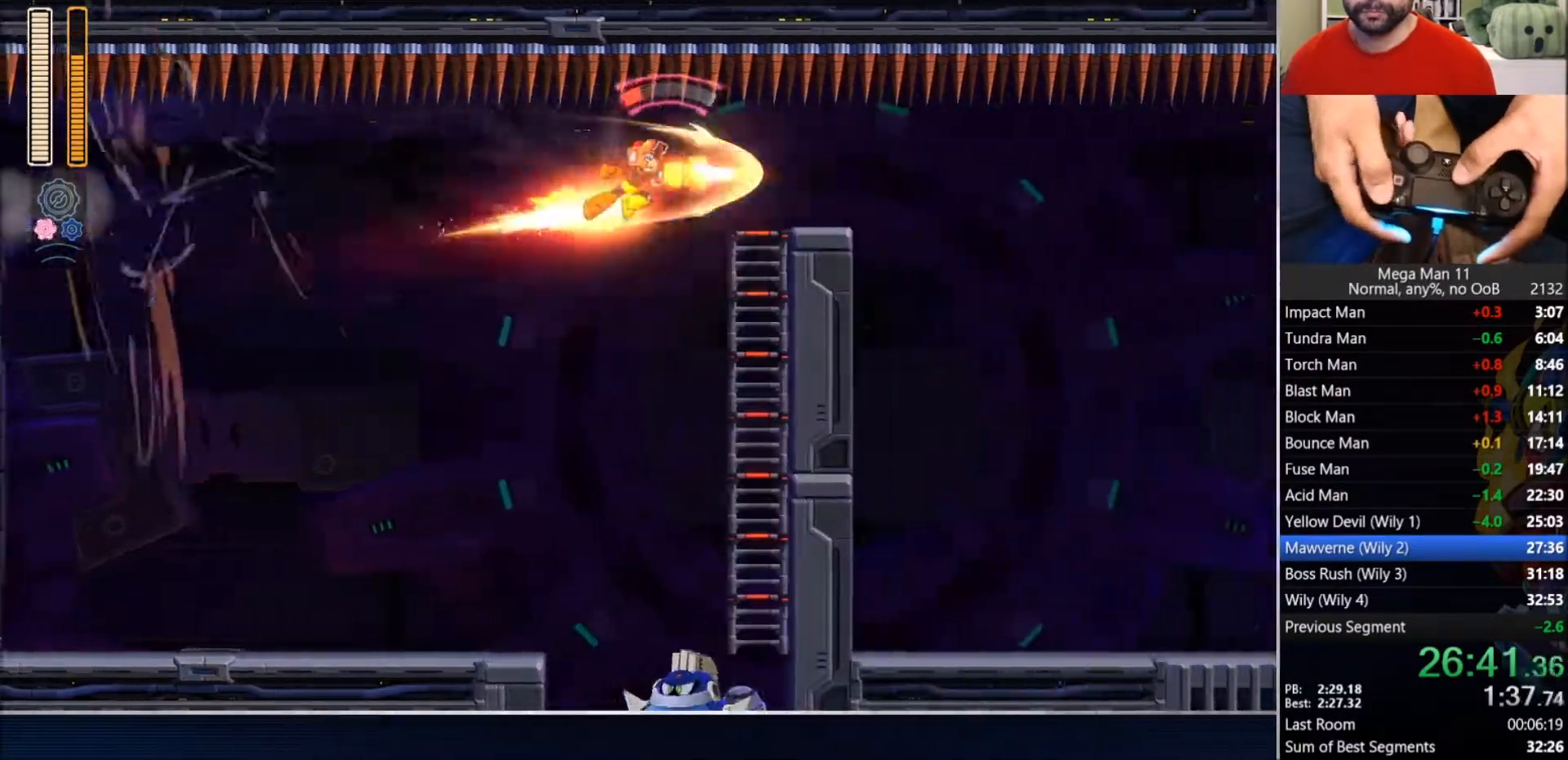
{"dt_ms": 500, "buttons": [], "left_stick": "up-right", "right_stick": "center", "events": [[167, "CIRCLE", "down"], [267, "CIRCLE", "up"]]}
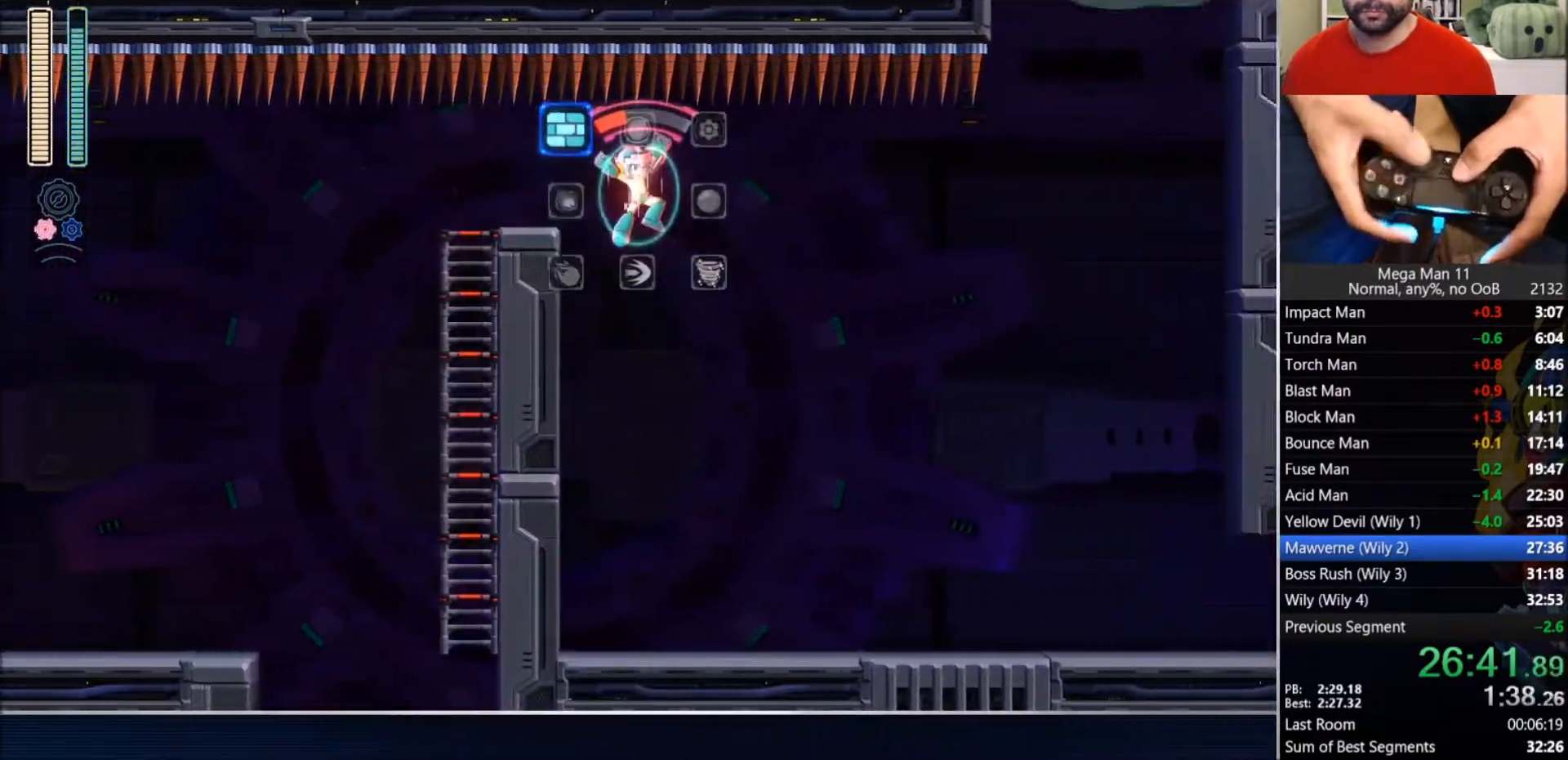
{"dt_ms": 500, "buttons": ["CIRCLE"], "left_stick": "up-right", "right_stick": "center", "events": [[67, "TRIANGLE", "down"], [167, "TRIANGLE", "up"], [233, "L1", "down"], [317, "L1", "up"], [433, "CIRCLE", "down"]]}
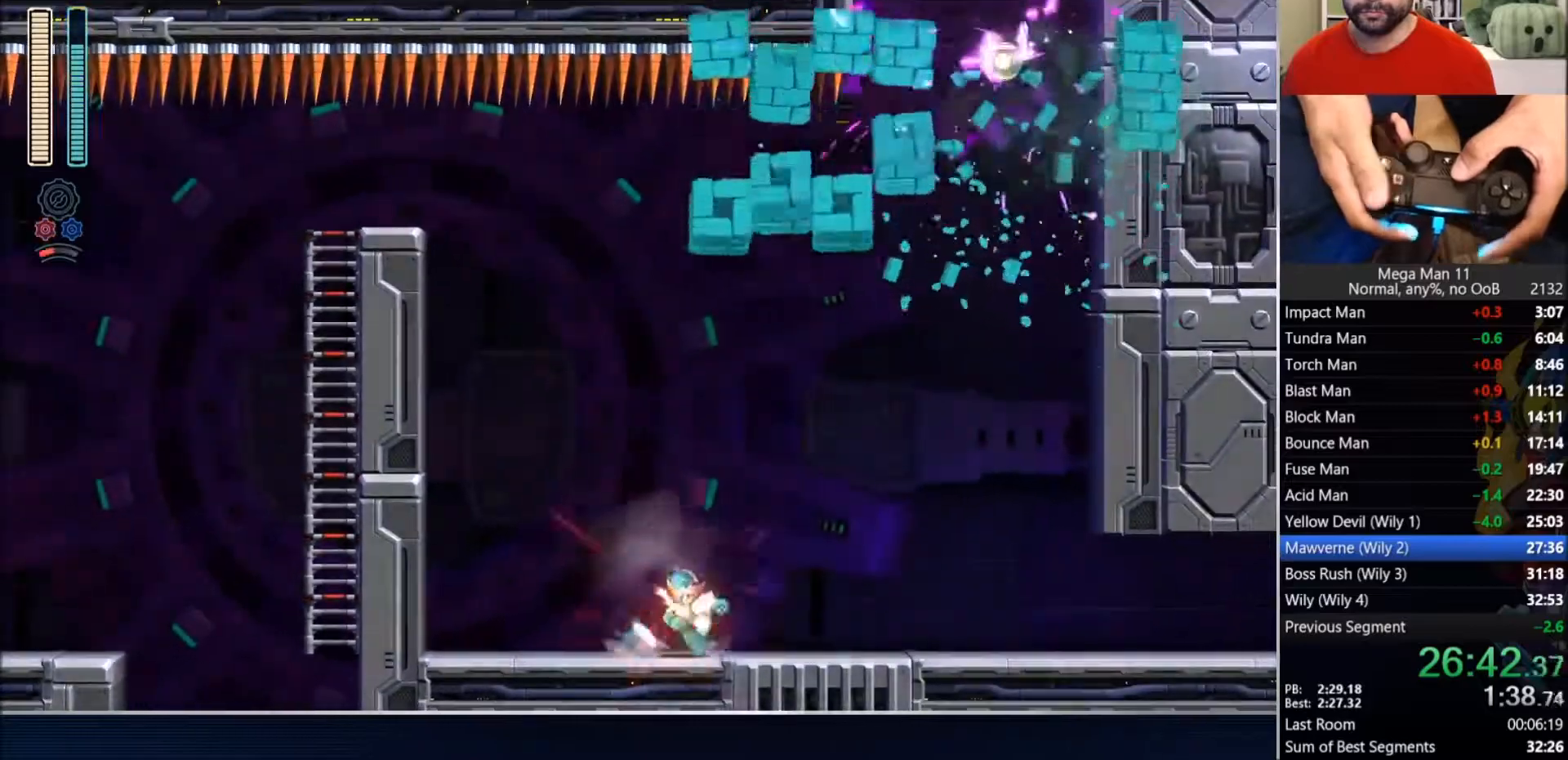
{"dt_ms": 500, "buttons": ["CIRCLE"], "left_stick": "up-right", "right_stick": "center", "events": [[33, "CIRCLE", "up"], [350, "CIRCLE", "down"]]}
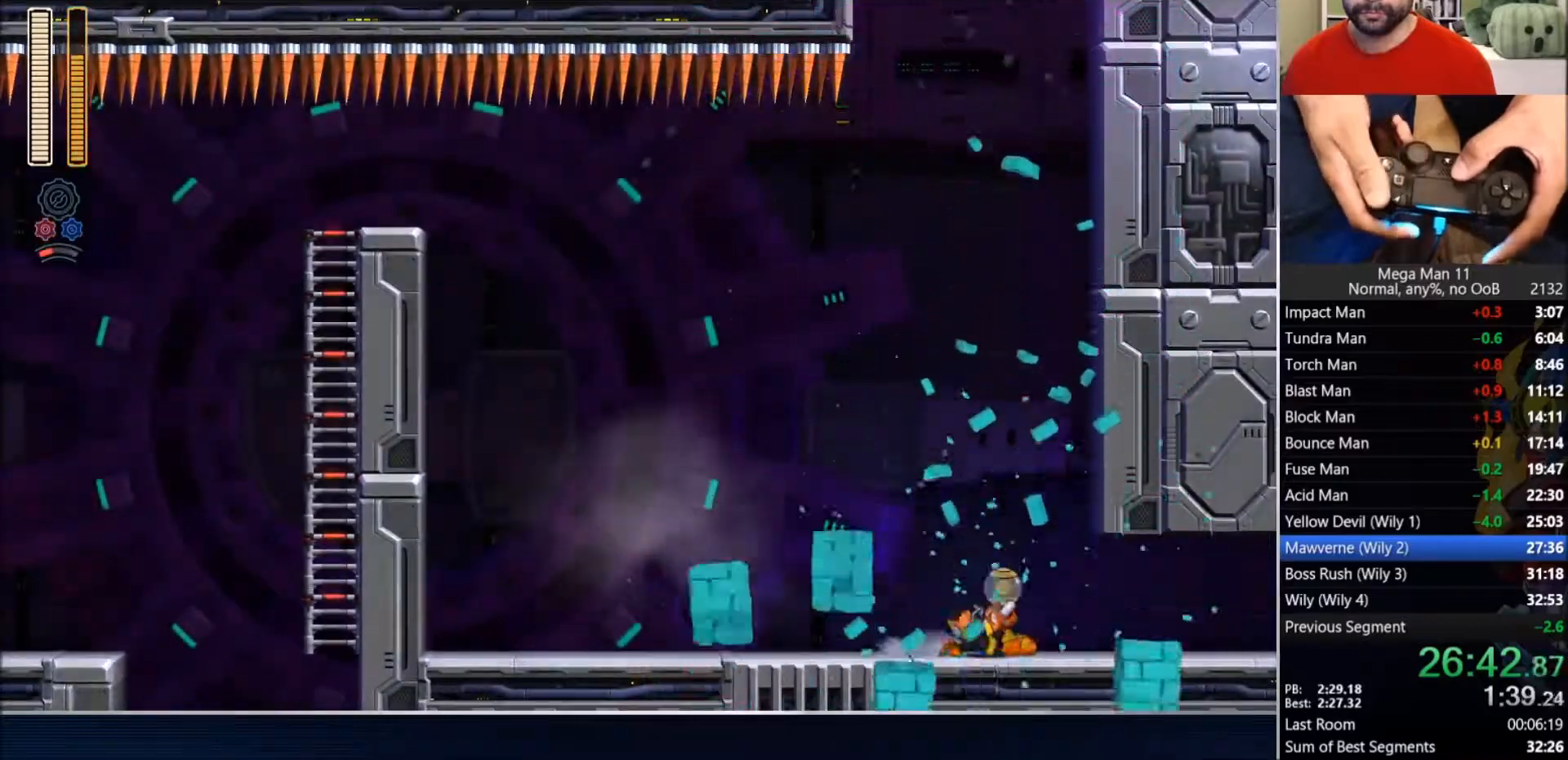
{"dt_ms": 500, "buttons": ["CIRCLE"], "left_stick": "up-right", "right_stick": "center", "events": [[117, "CIRCLE", "up"], [167, "L1", "down"], [217, "CIRCLE", "down"], [317, "L1", "up"]]}
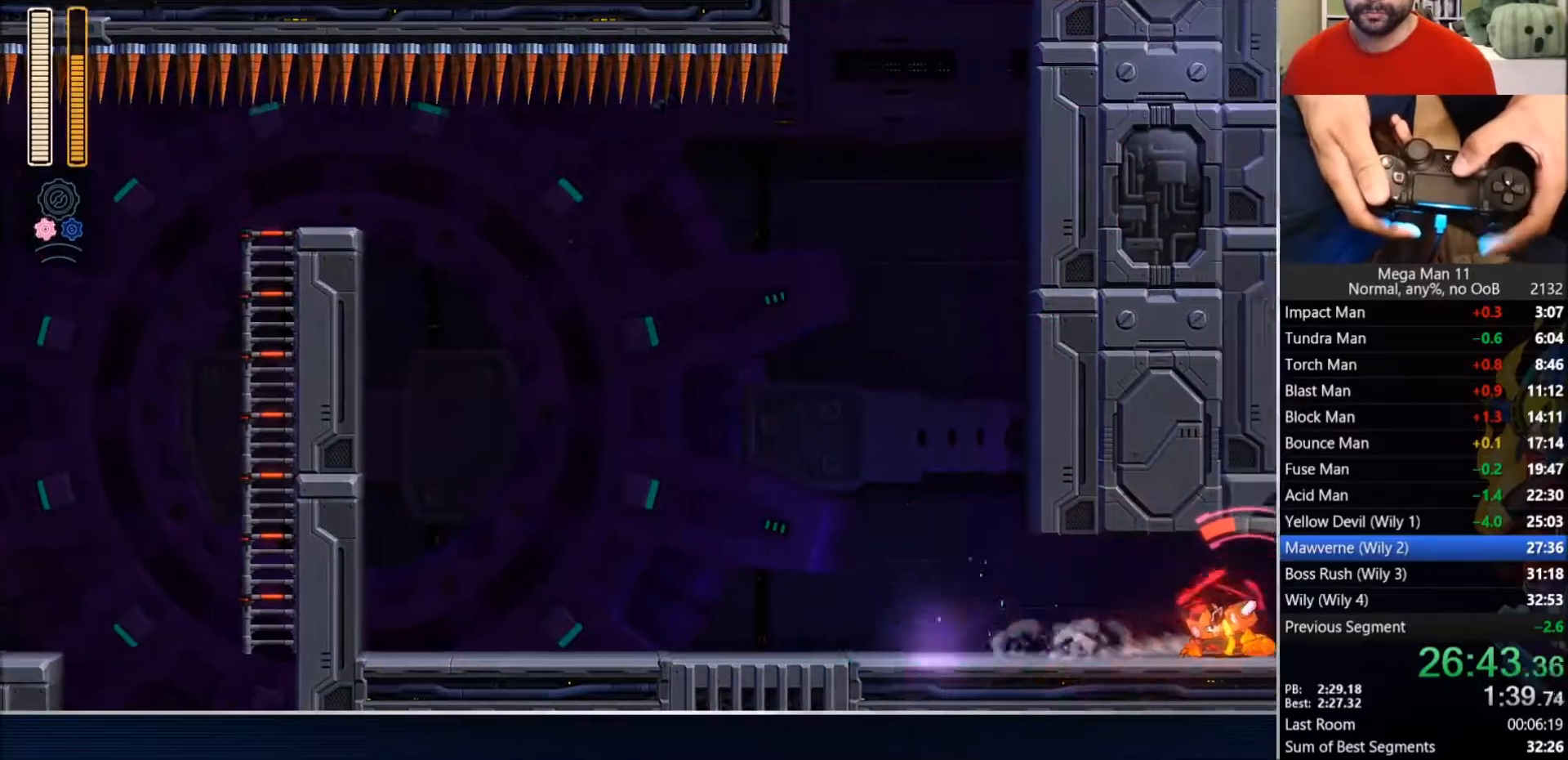
{"dt_ms": 1000, "buttons": ["TRIANGLE", "DPAD_RIGHT"], "left_stick": "center", "right_stick": "center"}
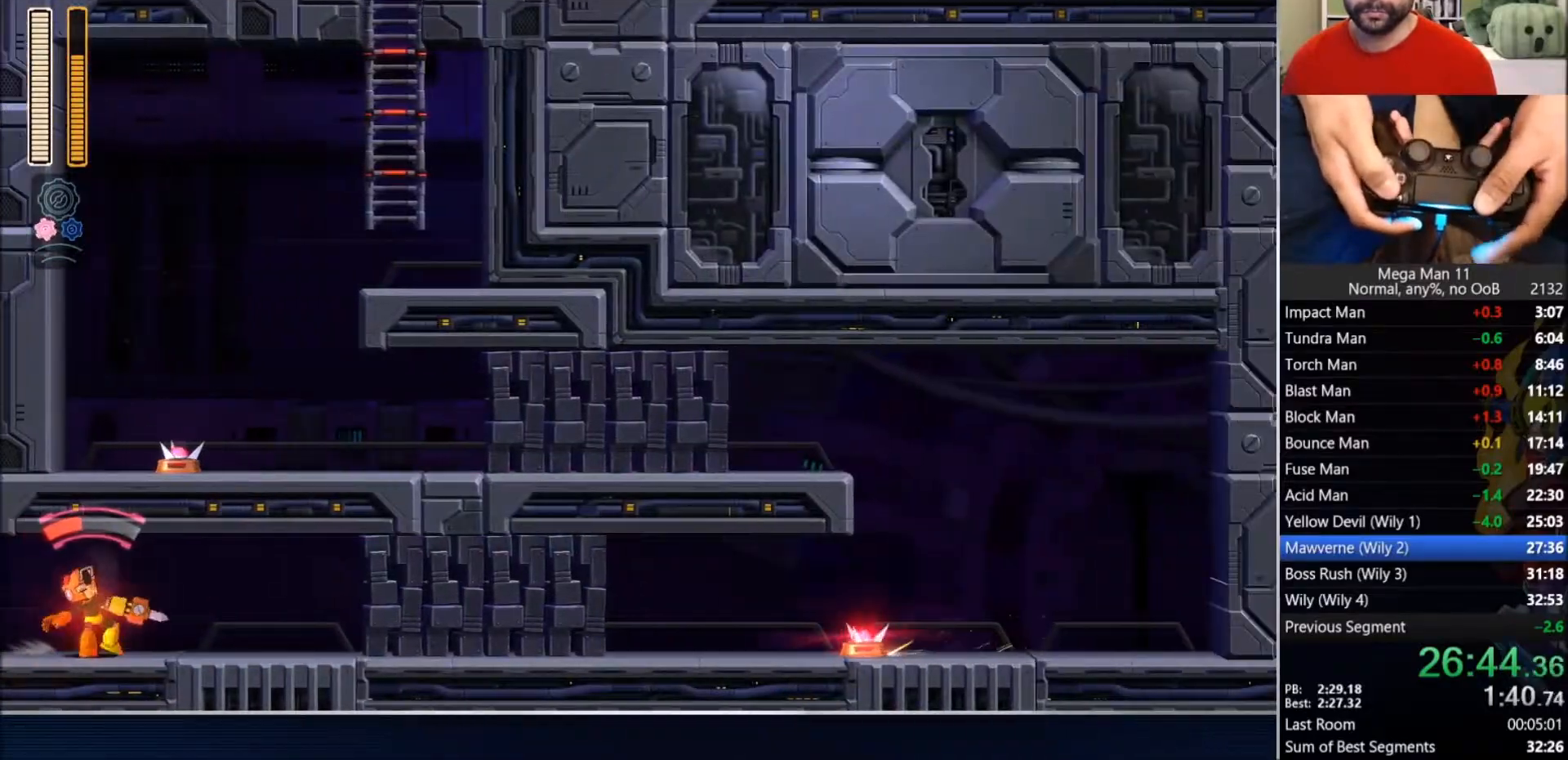
{"dt_ms": 500, "buttons": ["DPAD_RIGHT"], "left_stick": "center", "right_stick": "center", "events": [[83, "L1", "down"], [117, "TRIANGLE", "up"], [200, "L1", "up"]]}
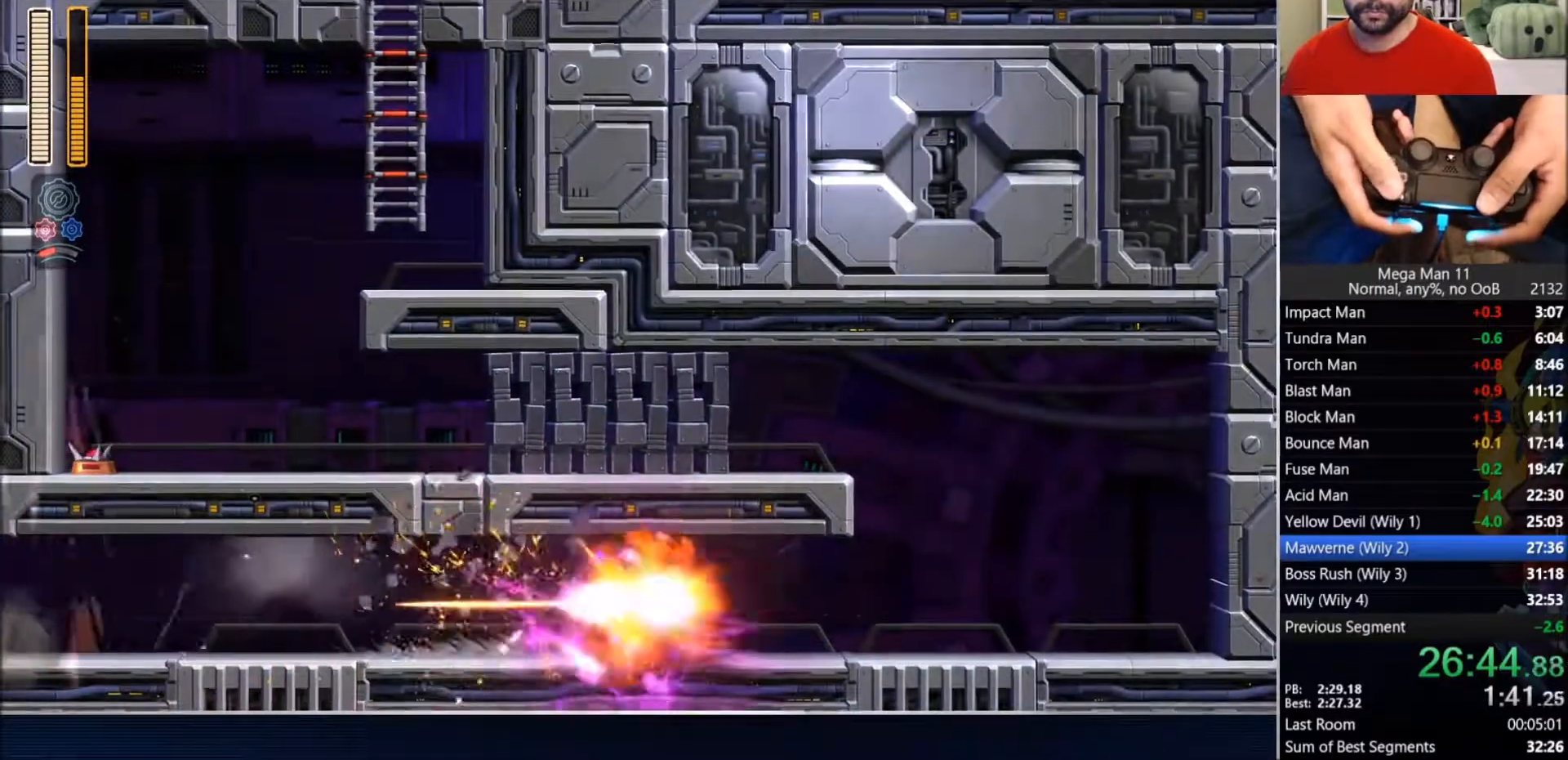
{"dt_ms": 500, "buttons": ["CROSS", "CIRCLE", "DPAD_UP"], "left_stick": "center", "right_stick": "center", "events": [[100, "CIRCLE", "down"], [417, "CROSS", "down"], [483, "DPAD_RIGHT", "up"], [500, "DPAD_UP", "down"]]}
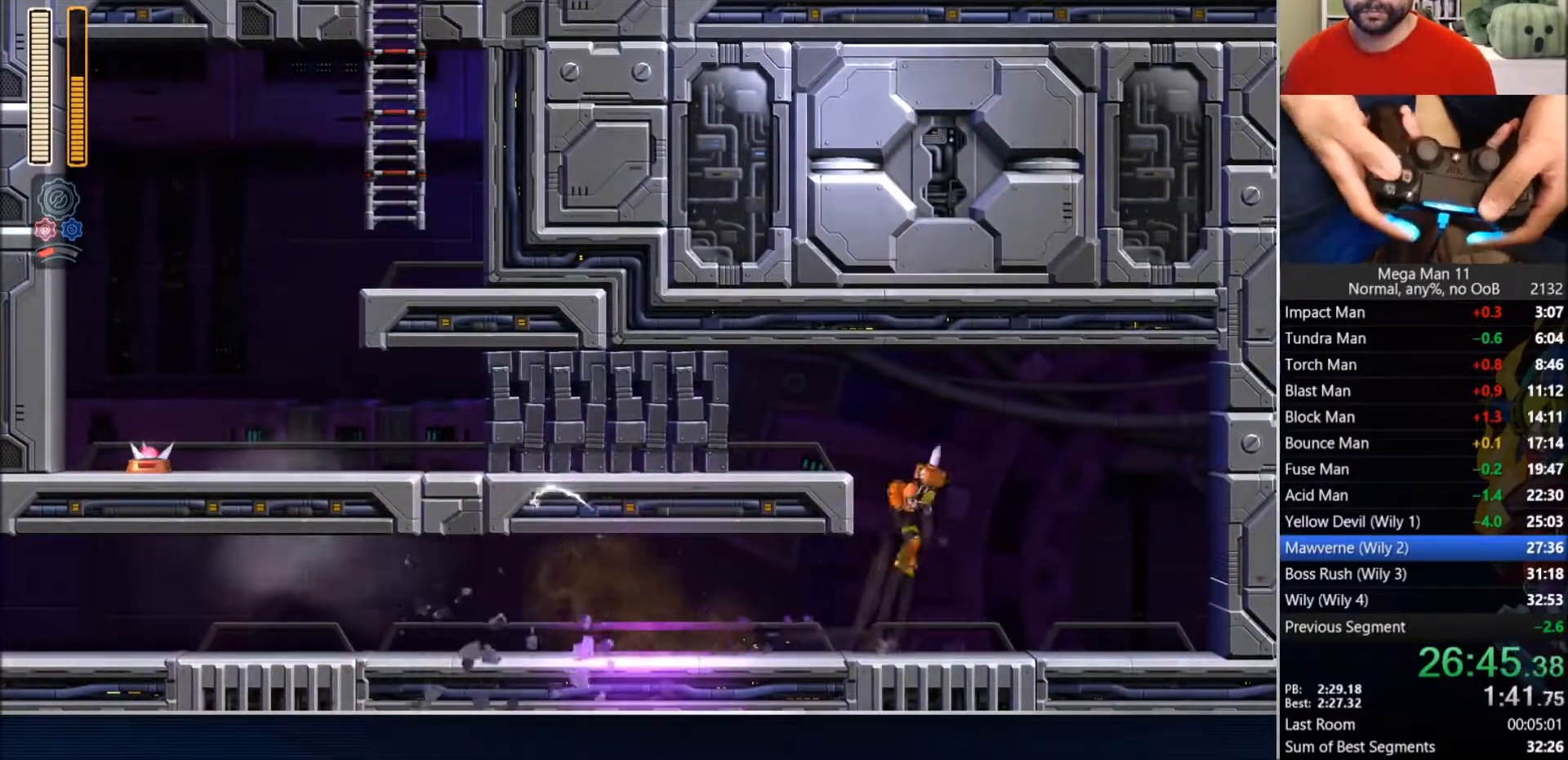
{"dt_ms": 500, "buttons": ["DPAD_LEFT"], "left_stick": "center", "right_stick": "center", "events": [[17, "DPAD_UP", "up"], [33, "DPAD_LEFT", "down"], [217, "CROSS", "up"], [250, "CIRCLE", "up"], [333, "SQUARE", "down"], [433, "SQUARE", "up"]]}
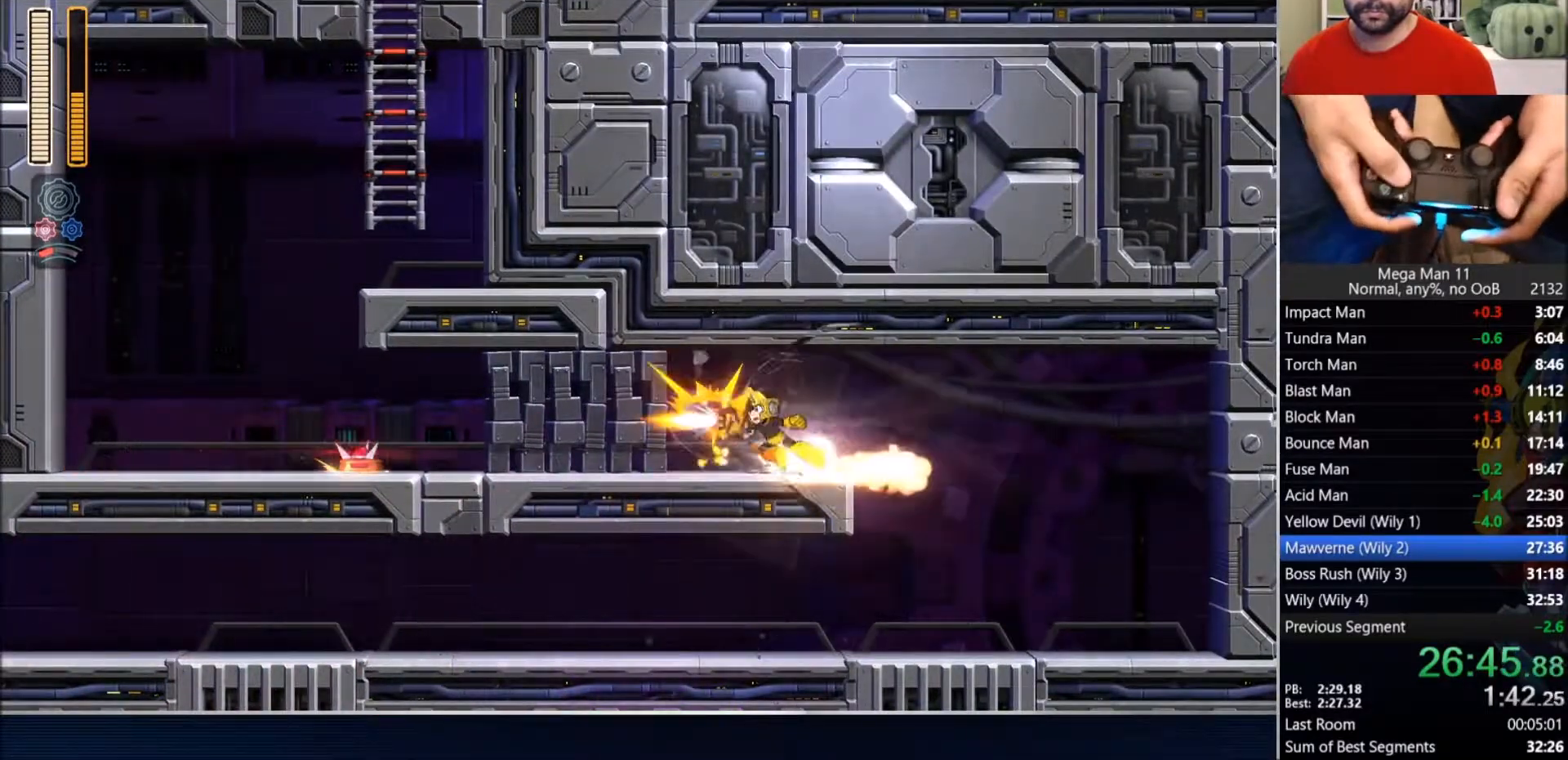
{"dt_ms": 500, "buttons": ["CROSS", "CIRCLE", "DPAD_LEFT"], "left_stick": "center", "right_stick": "center", "events": [[350, "CIRCLE", "down"], [433, "CROSS", "down"]]}
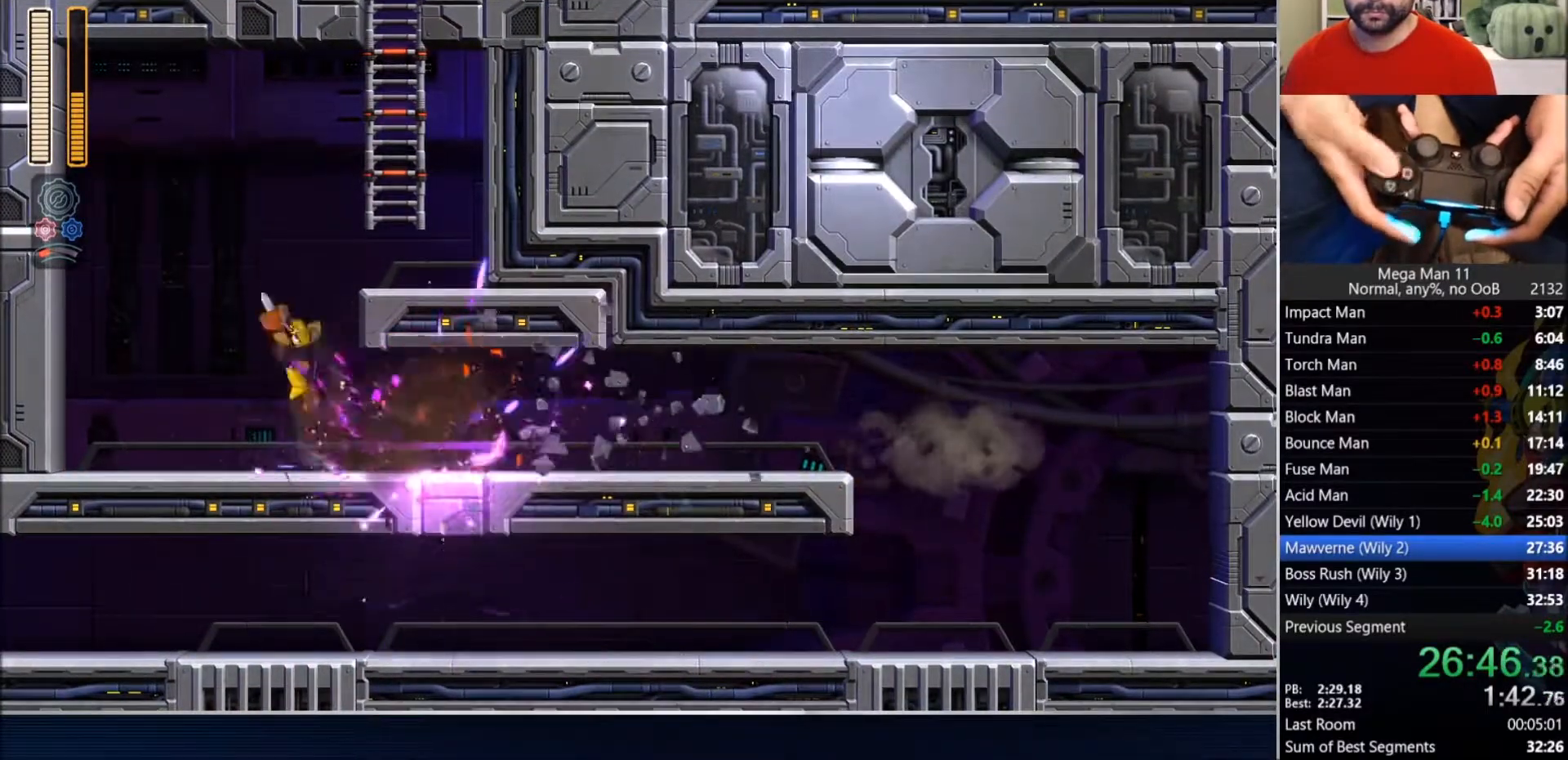
{"dt_ms": 500, "buttons": ["CROSS"], "left_stick": "center", "right_stick": "center", "events": [[17, "DPAD_LEFT", "up"], [33, "DPAD_RIGHT", "down"], [233, "DPAD_UP", "down"], [267, "CROSS", "up"], [283, "CIRCLE", "up"], [300, "DPAD_RIGHT", "up"], [333, "R1", "down"], [333, "R2", "down"], [350, "CROSS", "down"], [383, "DPAD_UP", "up"], [400, "R1", "up"], [417, "R2", "up"], [433, "CROSS", "up"], [500, "CROSS", "down"]]}
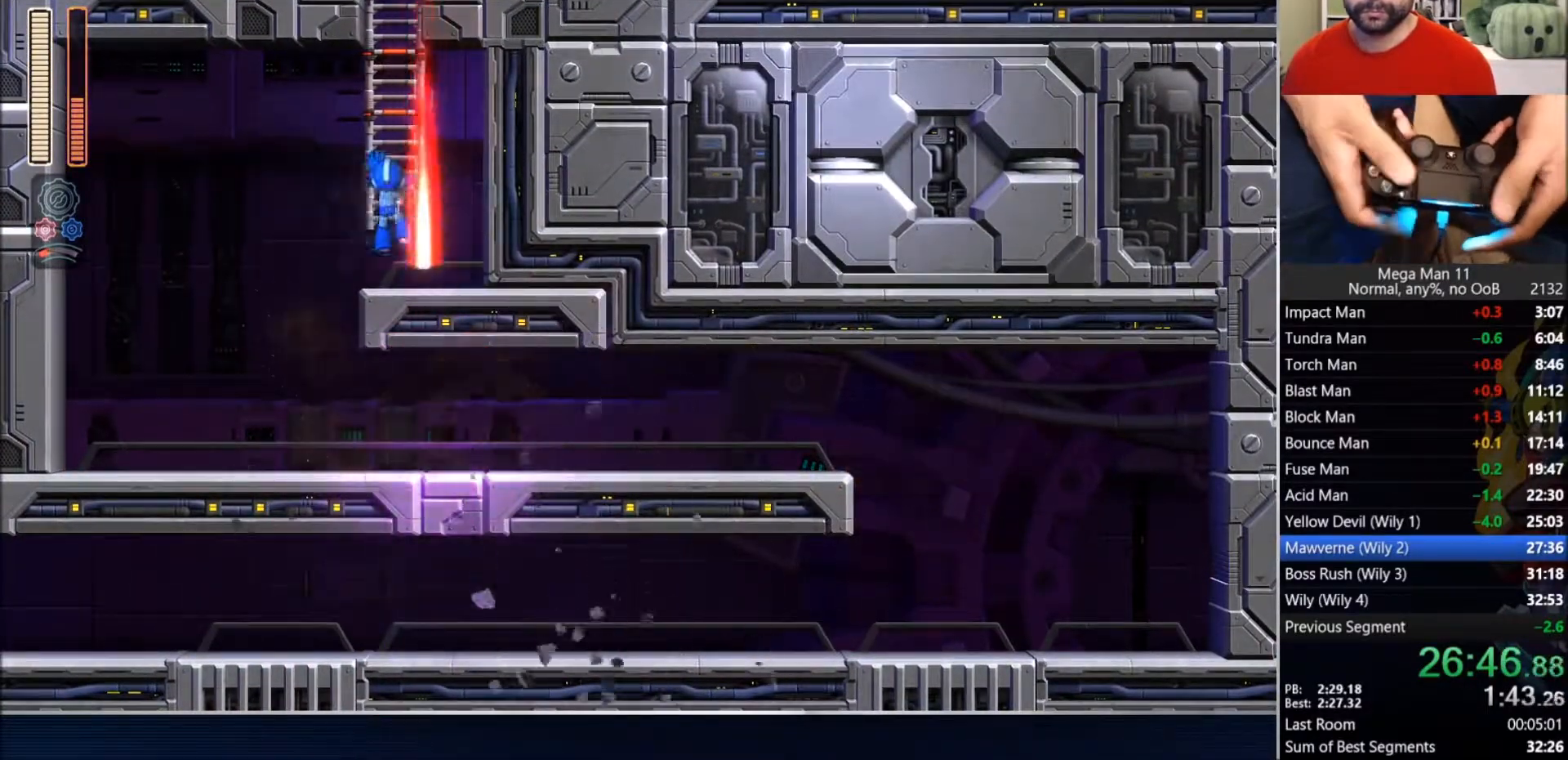
{"dt_ms": 500, "buttons": ["DPAD_UP"], "left_stick": "center", "right_stick": "center", "events": [[83, "CROSS", "up"], [333, "DPAD_UP", "down"]]}
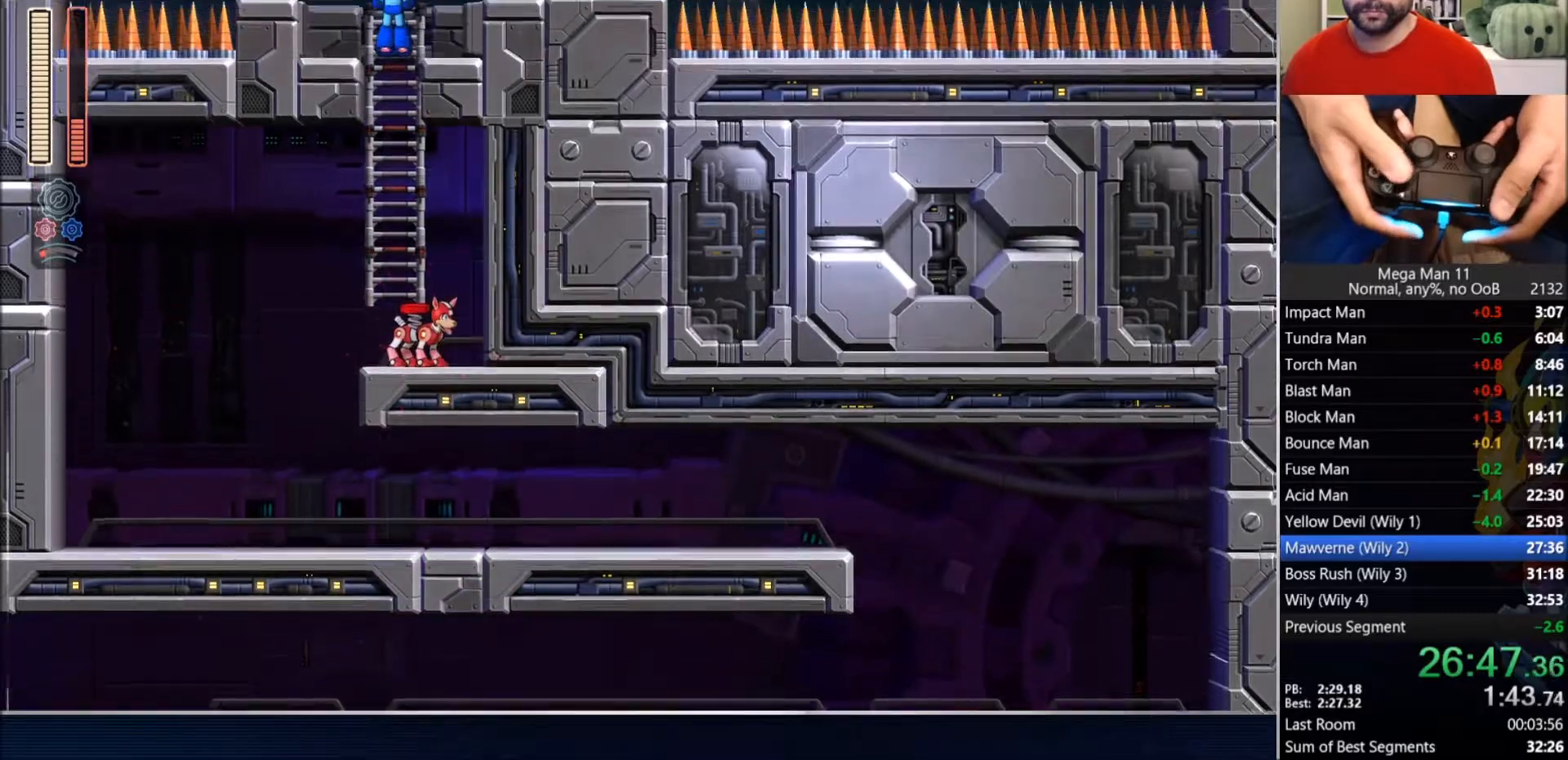
{"dt_ms": 500, "buttons": ["DPAD_UP"], "left_stick": "center", "right_stick": "center", "events": []}
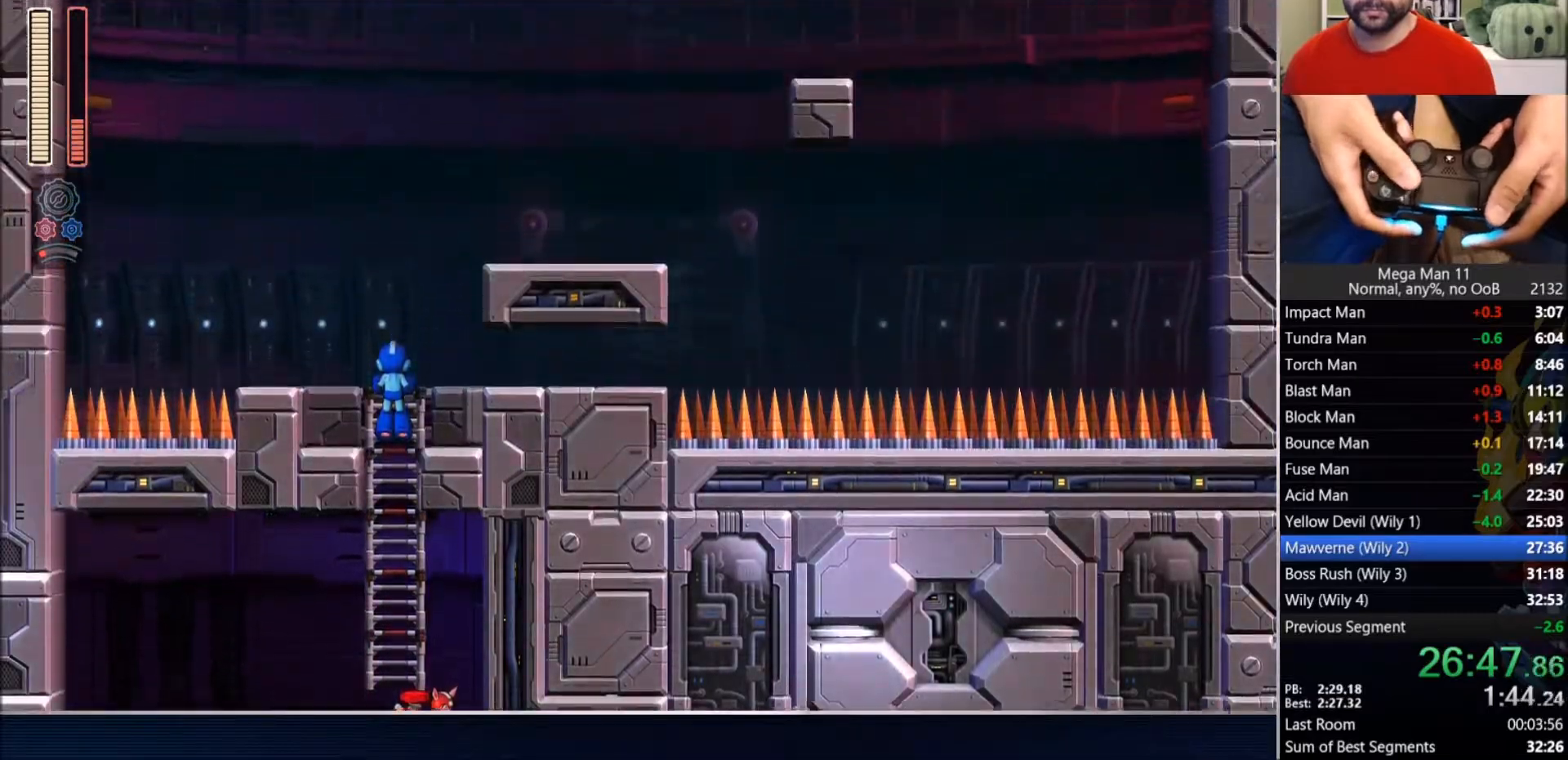
{"dt_ms": 500, "buttons": ["DPAD_UP"], "left_stick": "center", "right_stick": "center", "events": []}
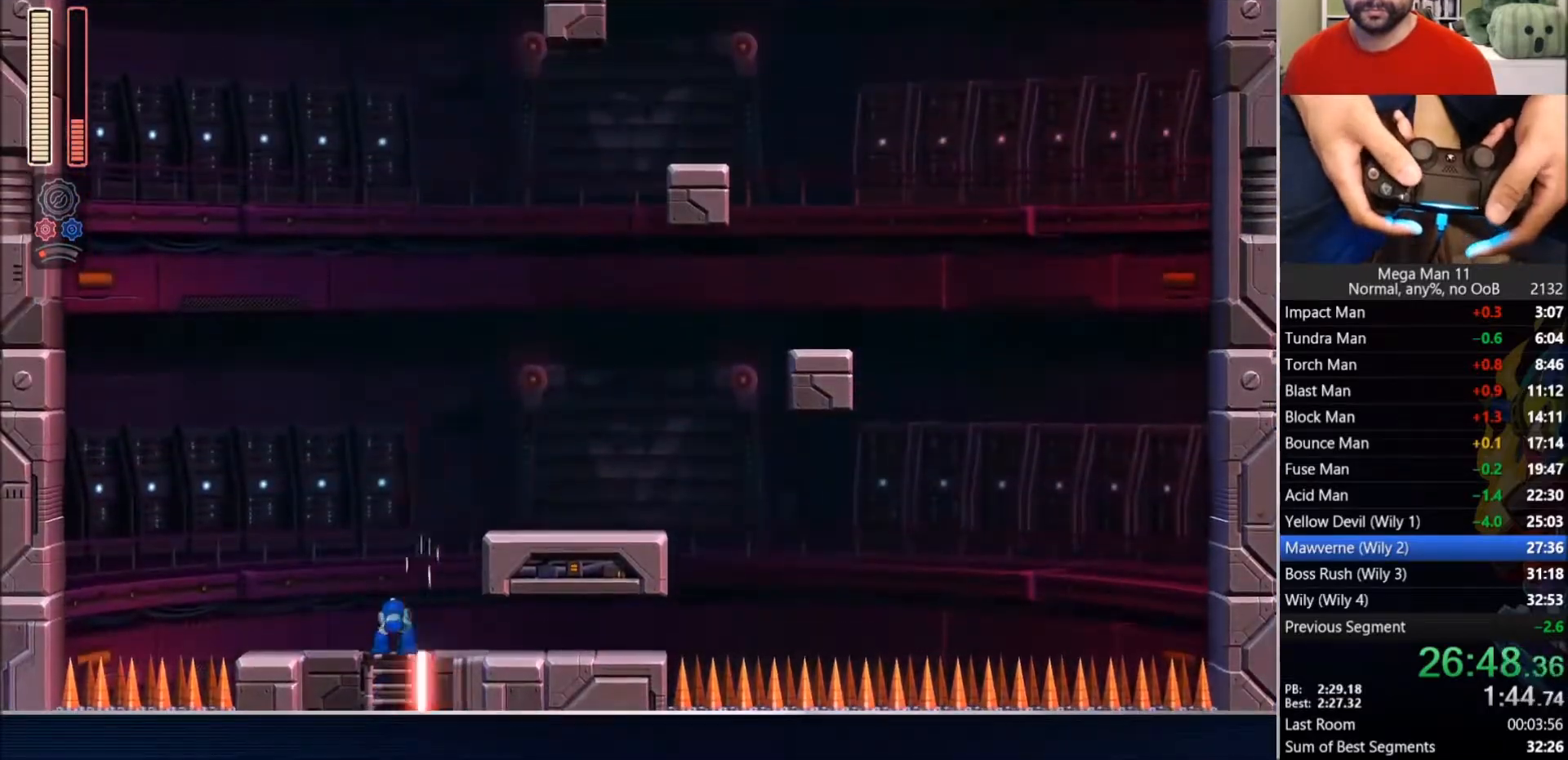
{"dt_ms": 500, "buttons": ["DPAD_RIGHT"], "left_stick": "center", "right_stick": "center", "events": [[133, "DPAD_RIGHT", "down"], [150, "CROSS", "down"], [333, "CROSS", "up"], [467, "DPAD_UP", "up"]]}
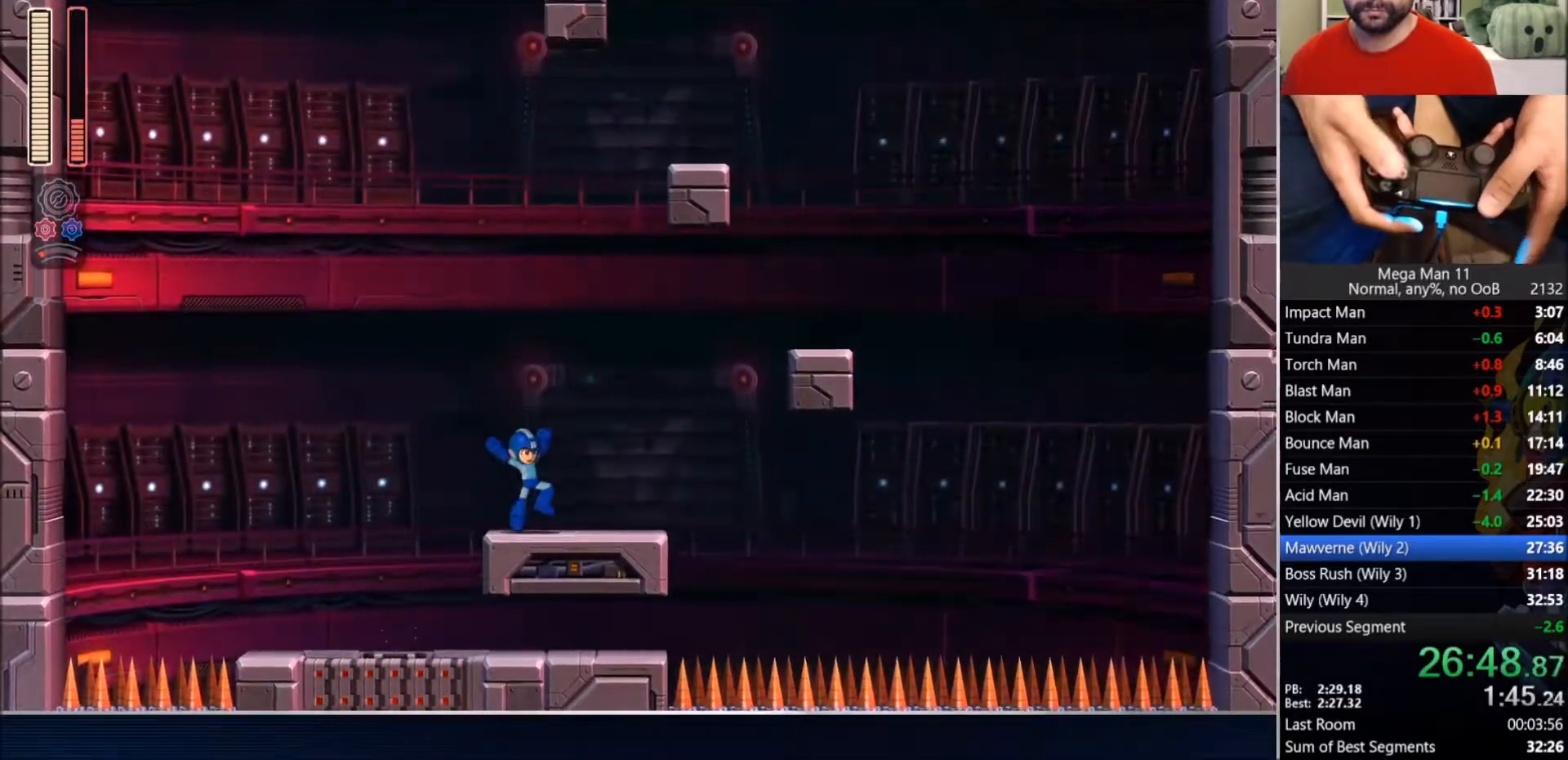
{"dt_ms": 500, "buttons": ["CROSS", "L1", "L2", "DPAD_UP", "DPAD_RIGHT"], "left_stick": "center", "right_stick": "center", "events": [[17, "CROSS", "down"], [50, "DPAD_UP", "down"], [83, "L1", "down"], [83, "L2", "down"], [117, "DPAD_RIGHT", "up"], [233, "L1", "up"], [233, "L2", "up"], [300, "CROSS", "up"], [400, "CROSS", "down"], [400, "DPAD_RIGHT", "down"], [400, "DPAD_UP", "up"], [433, "DPAD_UP", "down"], [467, "L1", "down"], [467, "L2", "down"]]}
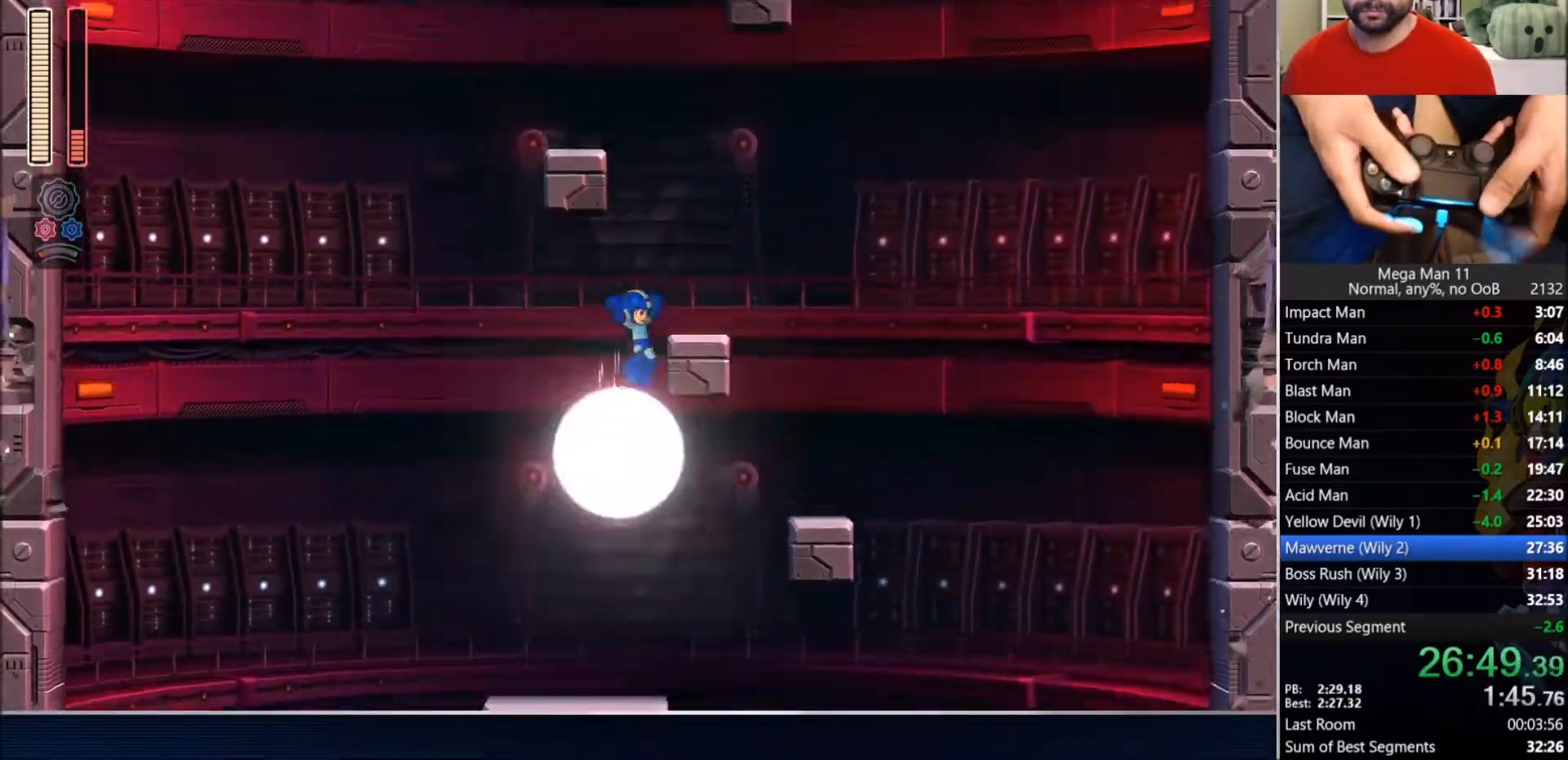
{"dt_ms": 1000, "buttons": ["CROSS", "DPAD_LEFT"], "left_stick": "center", "right_stick": "center"}
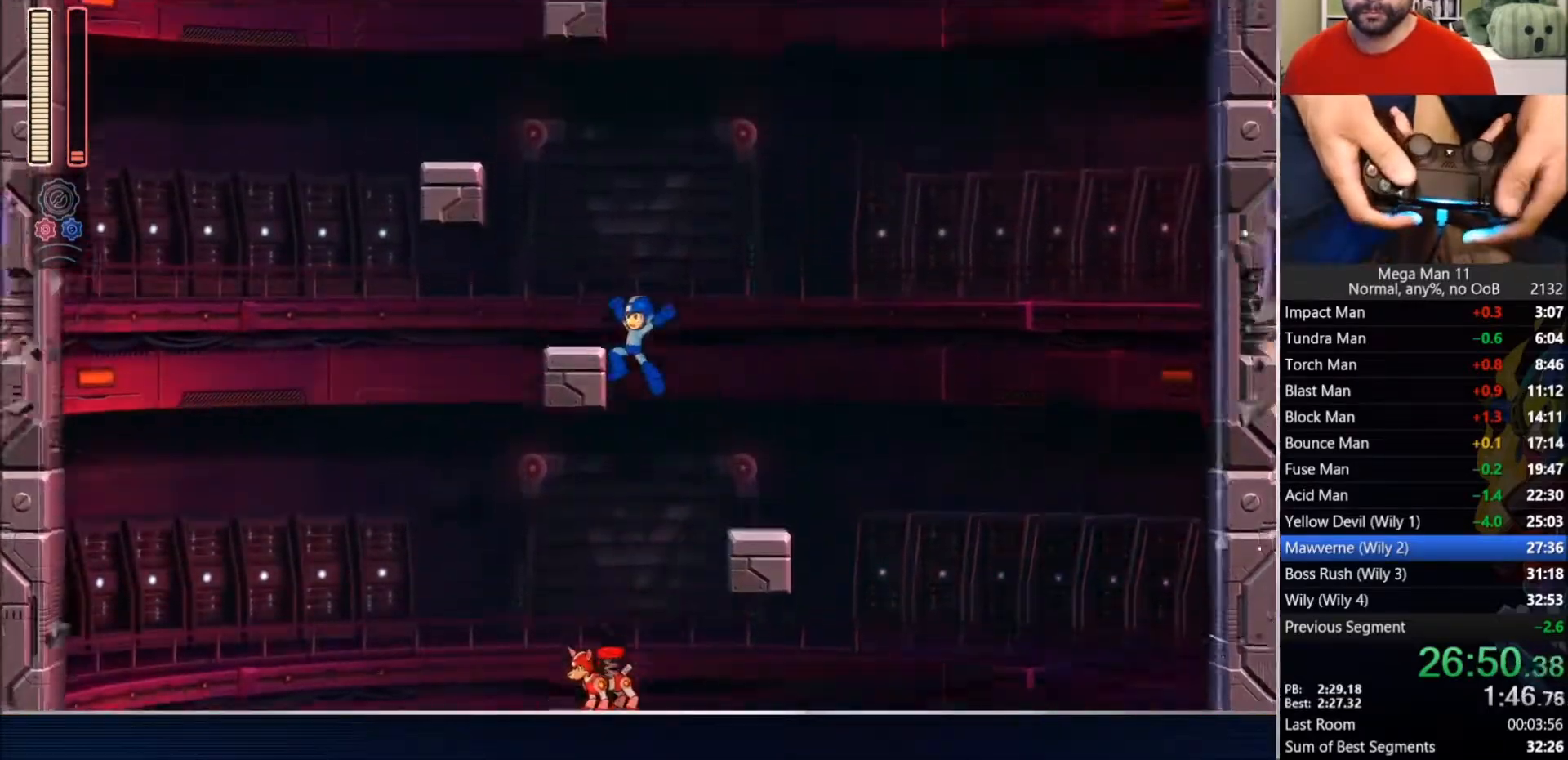
{"dt_ms": 500, "buttons": ["CROSS", "DPAD_LEFT"], "left_stick": "center", "right_stick": "center"}
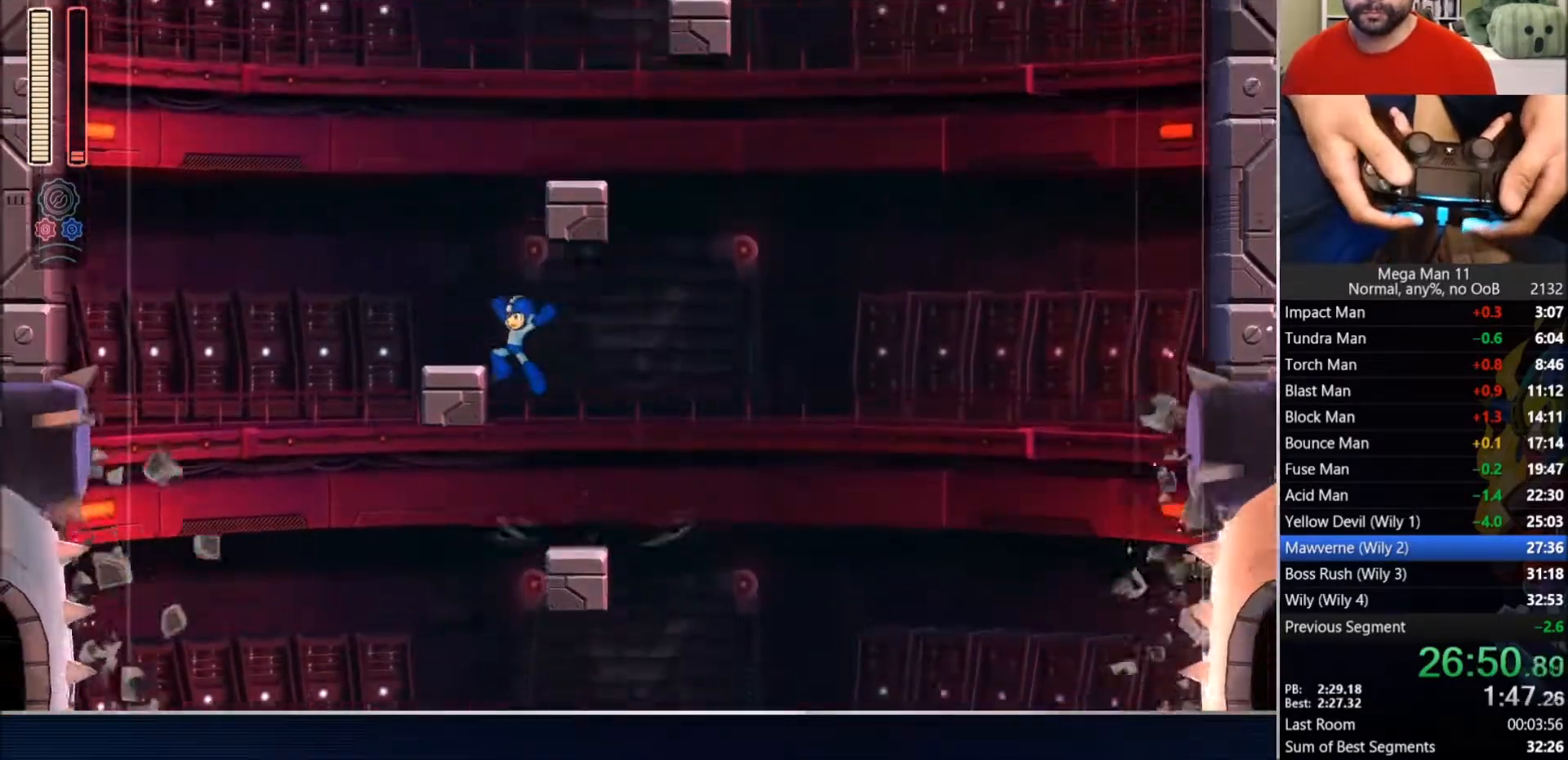
{"dt_ms": 500, "buttons": ["CROSS", "DPAD_RIGHT"], "left_stick": "center", "right_stick": "center", "events": [[150, "CROSS", "up"], [217, "DPAD_LEFT", "up"], [233, "CROSS", "down"], [267, "DPAD_RIGHT", "down"]]}
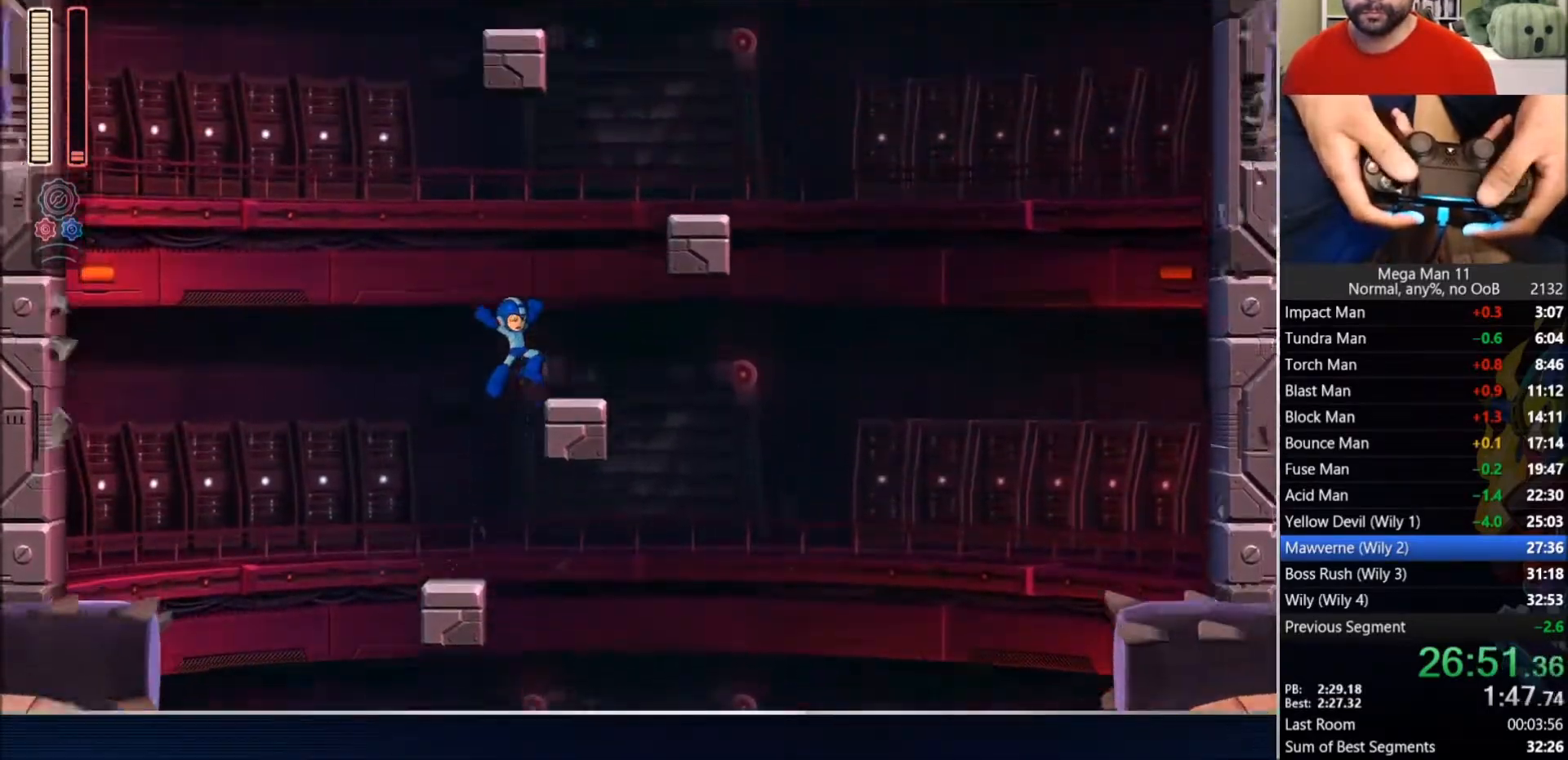
{"dt_ms": 500, "buttons": ["CROSS", "DPAD_RIGHT"], "left_stick": "center", "right_stick": "center"}
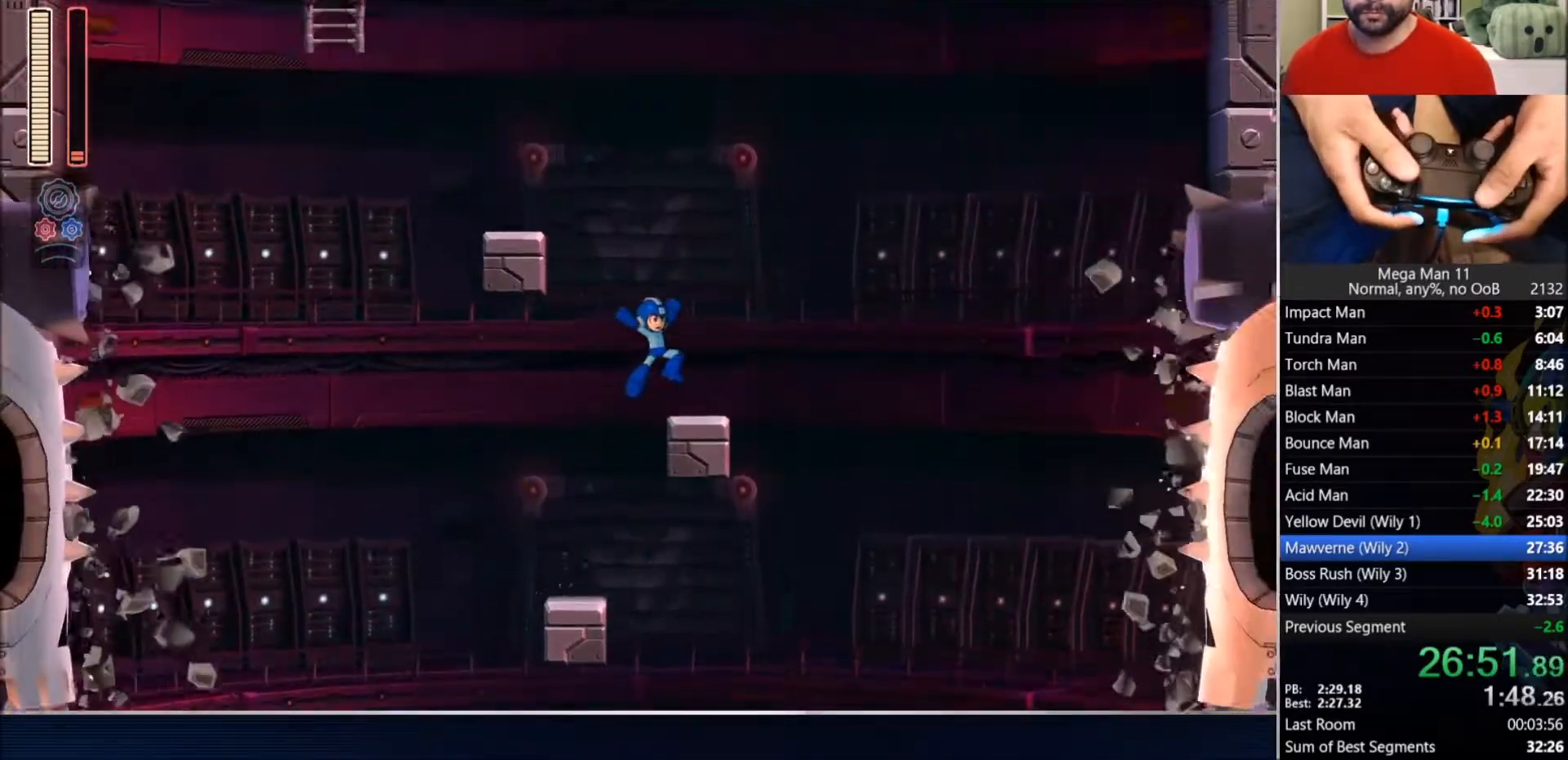
{"dt_ms": 500, "buttons": ["DPAD_LEFT"], "left_stick": "center", "right_stick": "center", "events": [[17, "CROSS", "up"], [50, "DPAD_RIGHT", "up"], [100, "DPAD_LEFT", "down"], [117, "CROSS", "down"], [450, "CROSS", "up"]]}
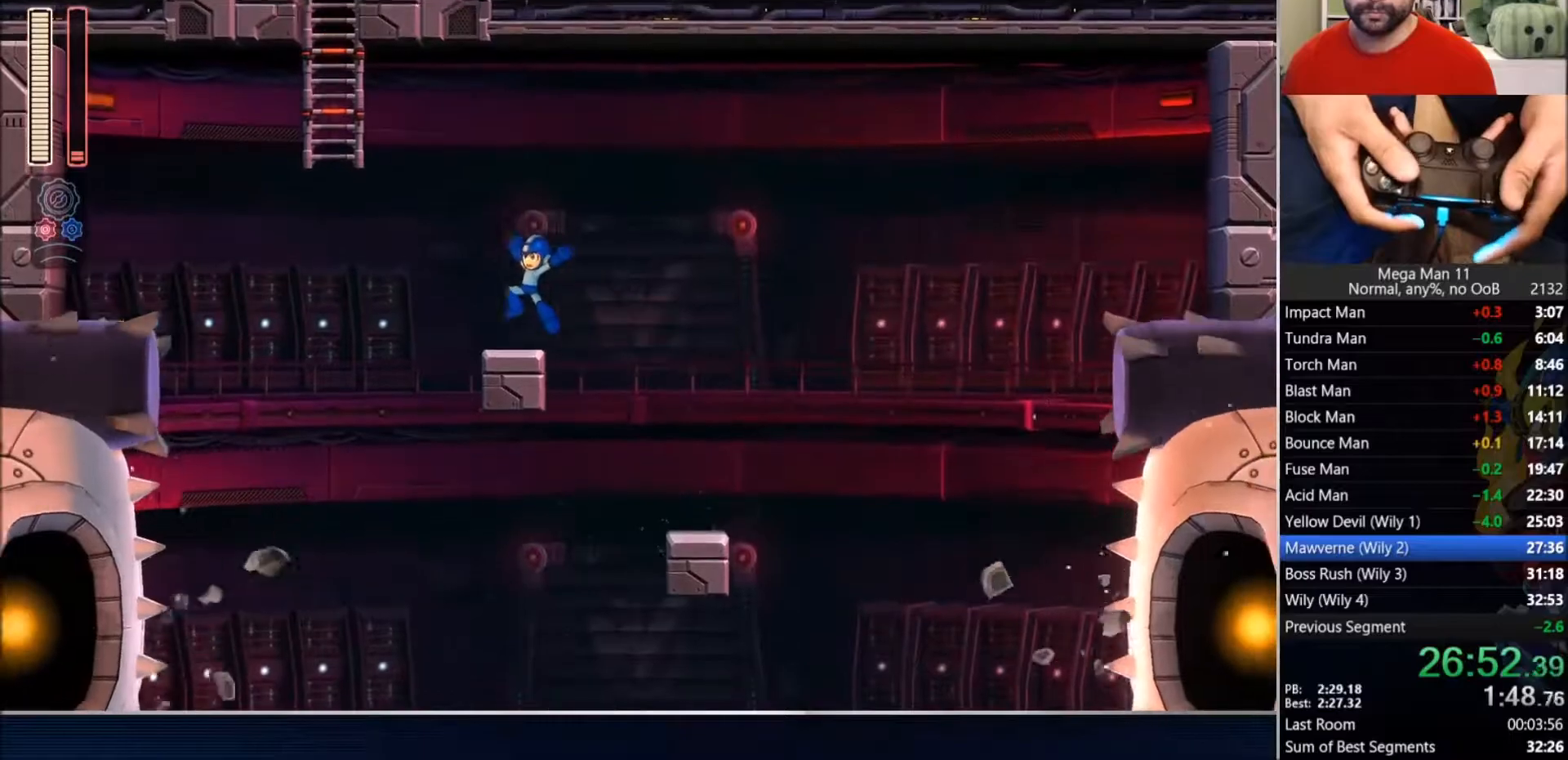
{"dt_ms": 500, "buttons": ["CROSS", "DPAD_UP", "DPAD_LEFT"], "left_stick": "center", "right_stick": "center", "events": [[83, "CROSS", "down"], [450, "DPAD_UP", "down"]]}
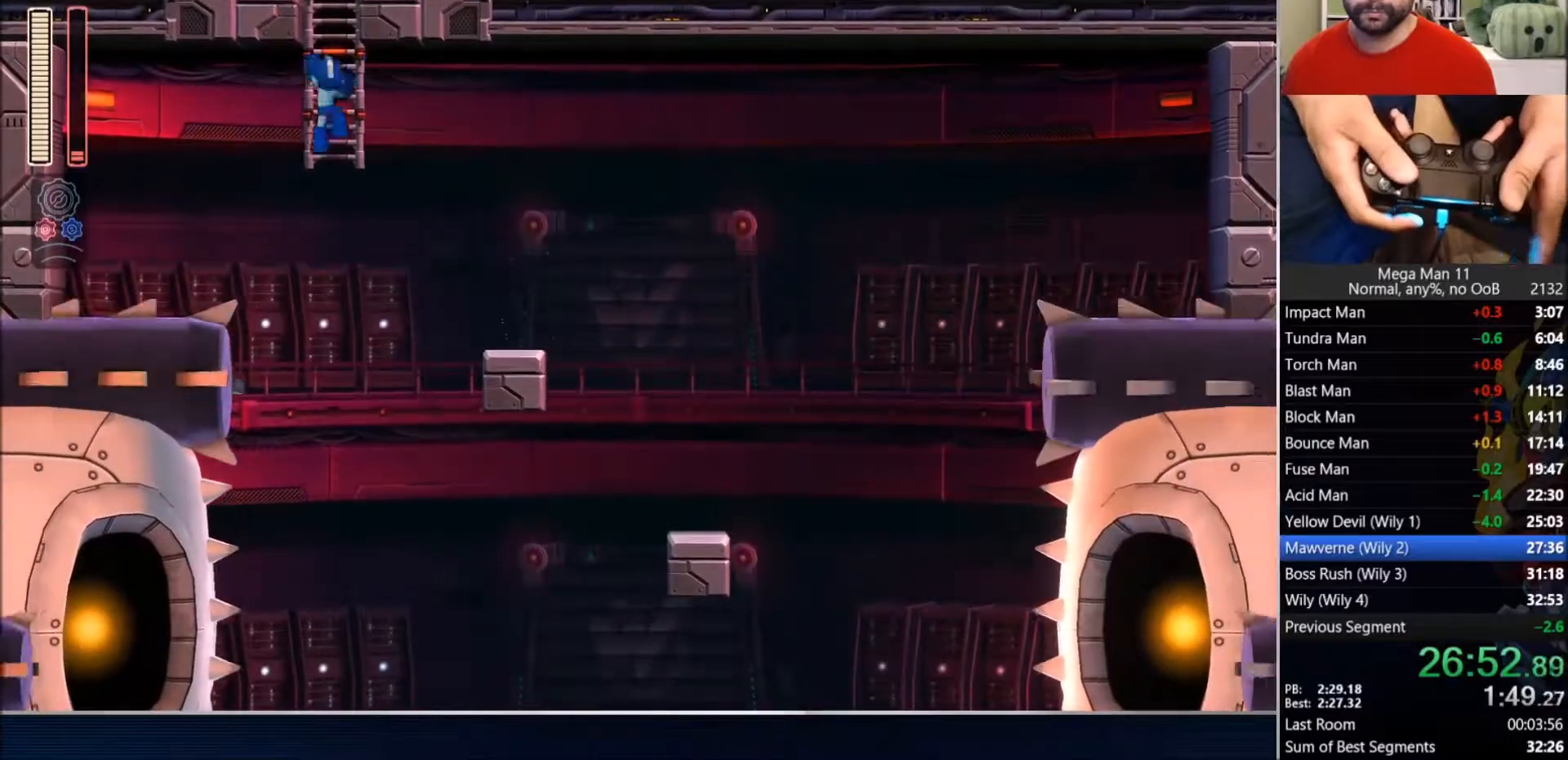
{"dt_ms": 500, "buttons": ["CROSS"], "left_stick": "center", "right_stick": "center", "events": [[17, "L1", "down"], [17, "L2", "down"], [33, "CROSS", "up"], [50, "DPAD_LEFT", "up"], [133, "L1", "up"], [133, "L2", "up"], [167, "DPAD_UP", "up"], [217, "CROSS", "down"], [267, "CROSS", "up"], [333, "CROSS", "down"]]}